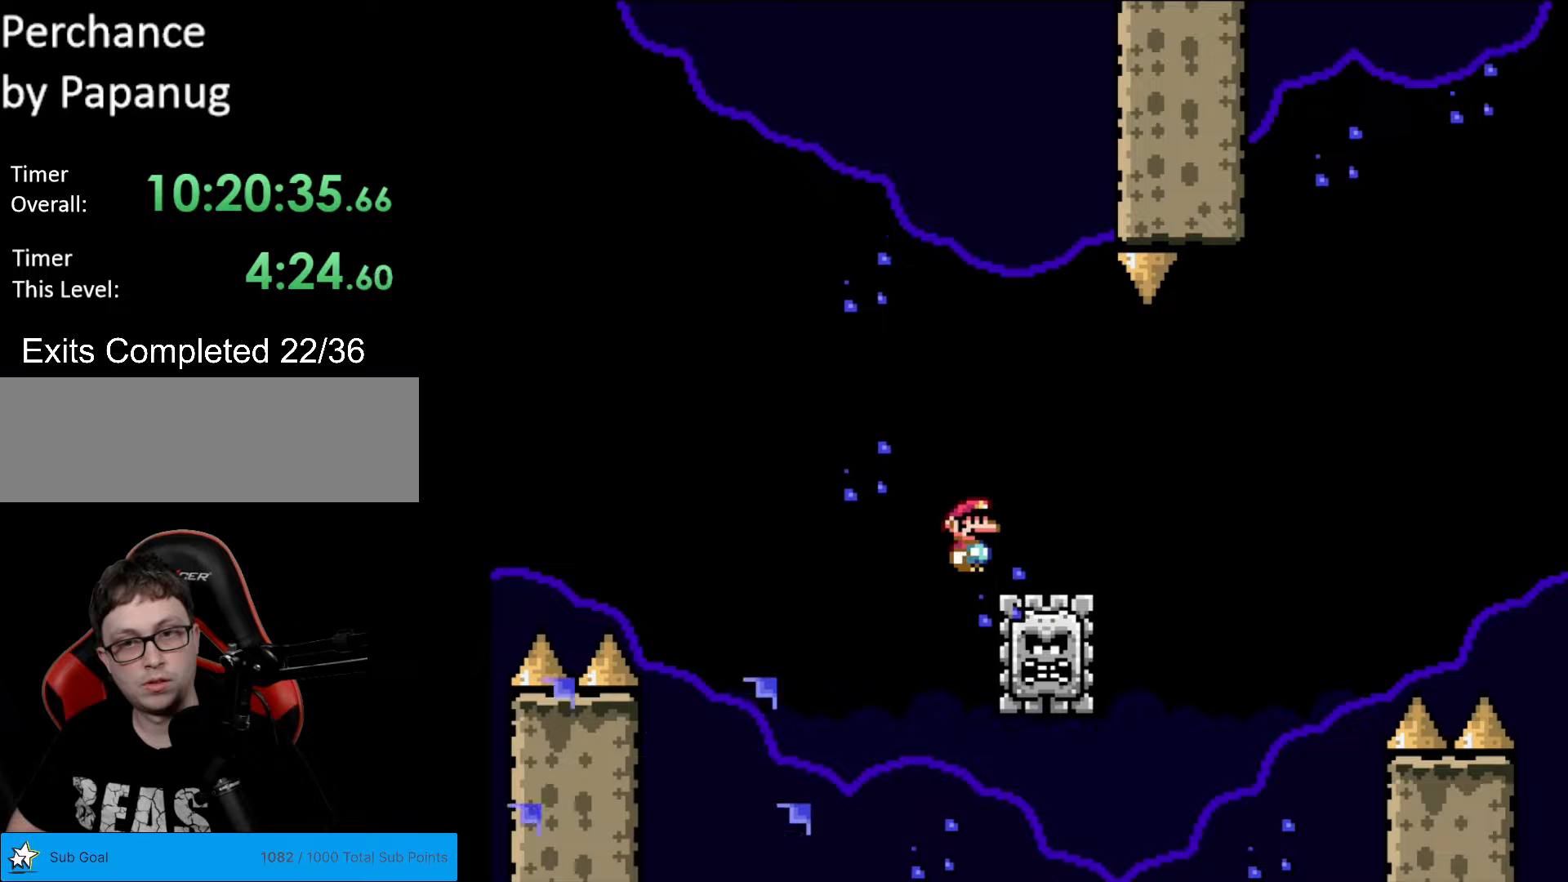
Gameplay with a controller (Nintendo layout); each line is a JSON object with the inputs held at the frame after it. "events" lists button and stick changes between this image and that frame as [ms after this image, input, new state], when the widget could be followed in between. Not read: L3 R3.
{"buttons": ["A", "X", "DPAD_RIGHT"], "events": [[315, "A", "up"], [368, "A", "down"]]}
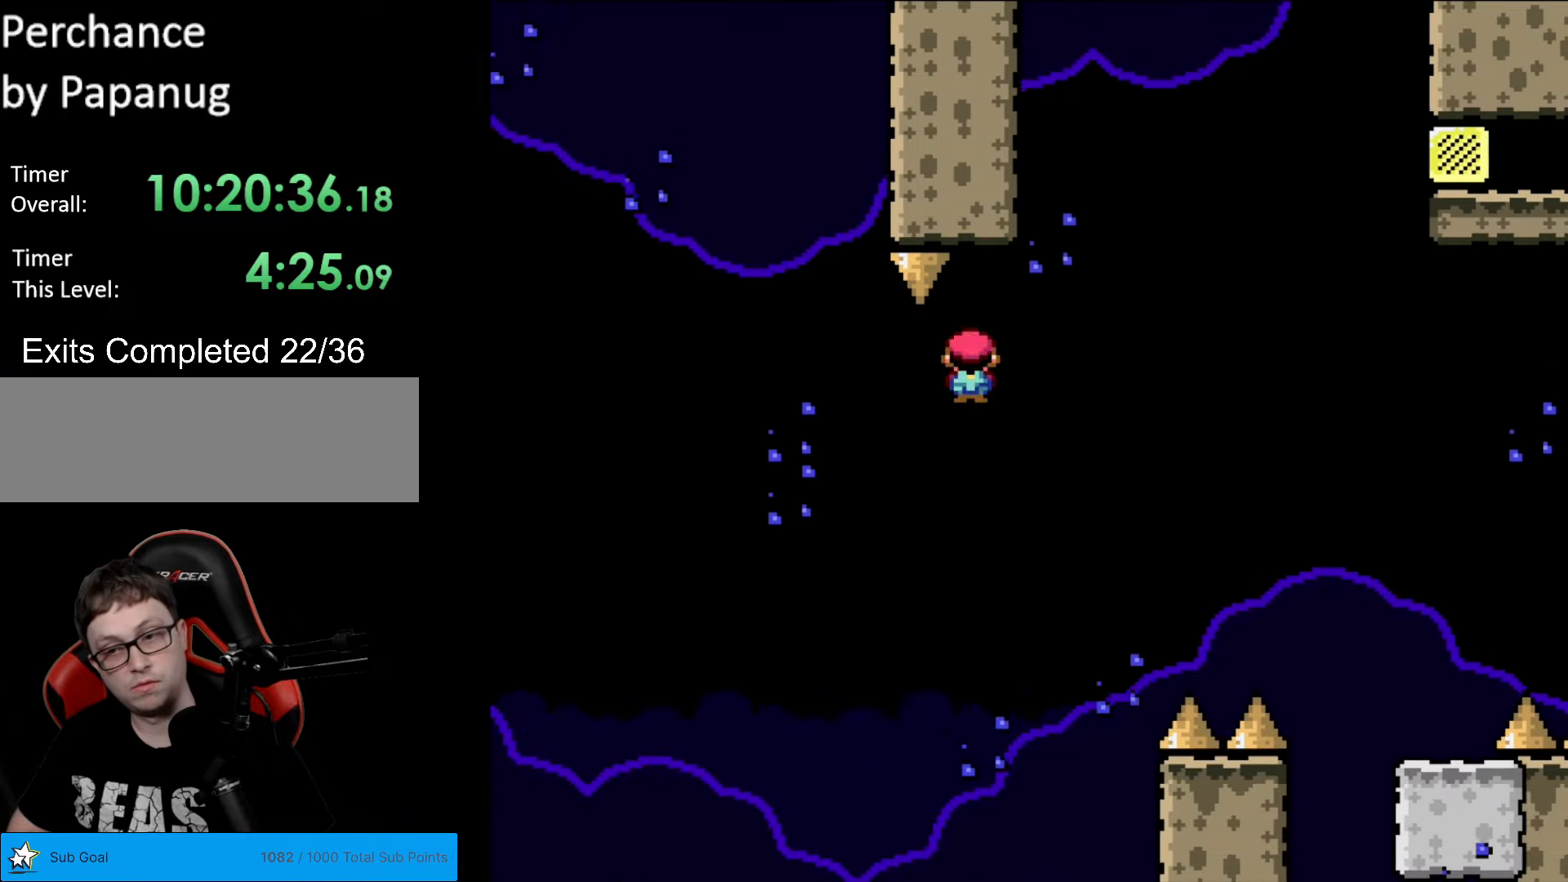
{"buttons": ["A", "X", "DPAD_RIGHT"], "events": []}
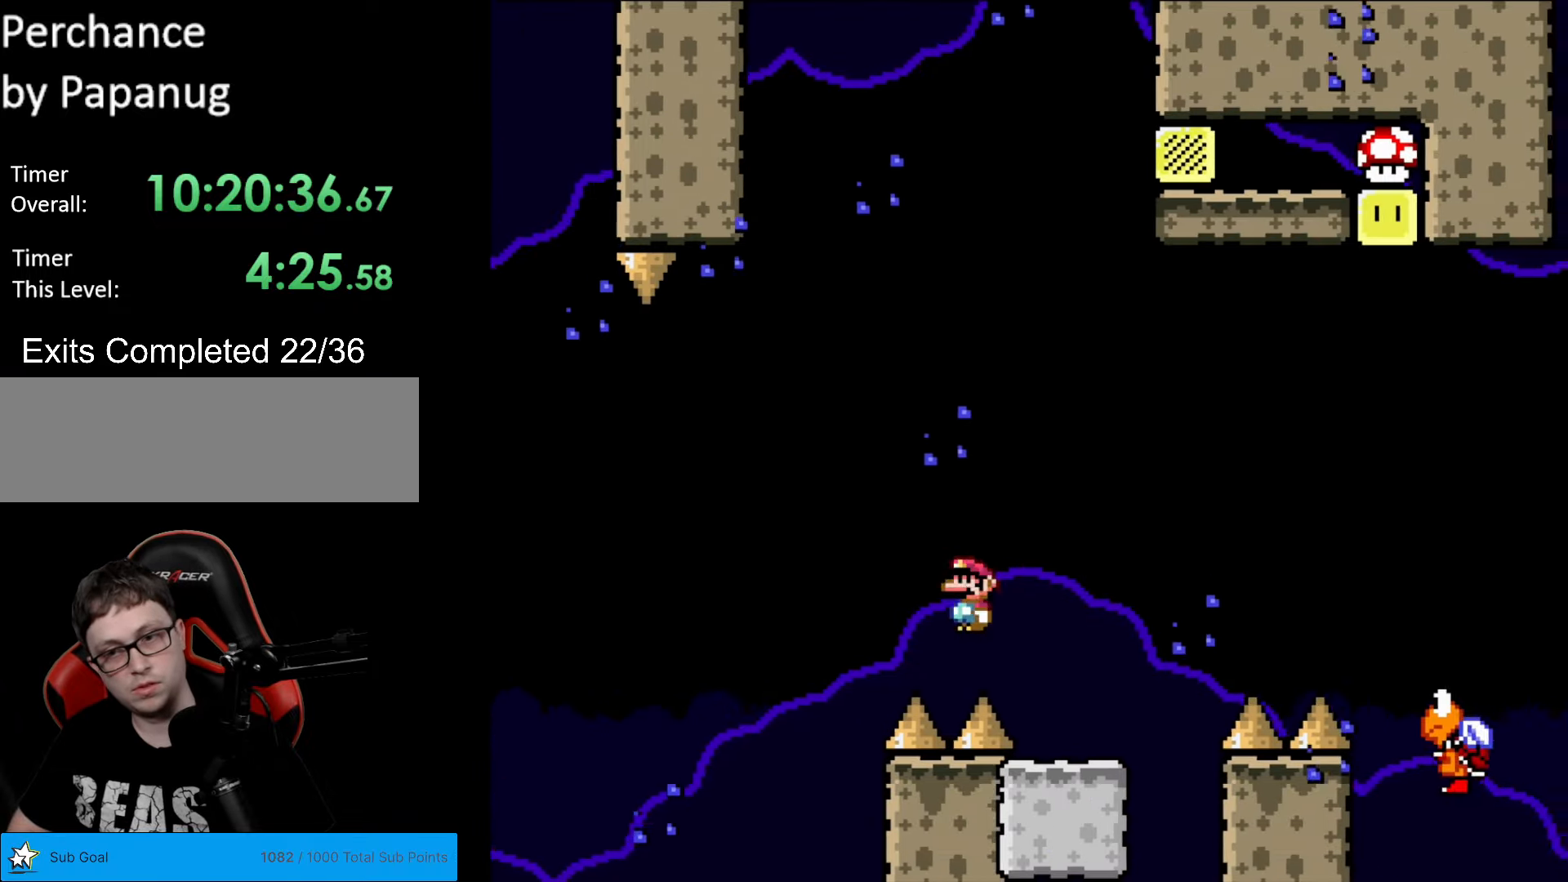
{"buttons": [], "events": [[158, "A", "up"], [245, "DPAD_RIGHT", "up"], [245, "X", "up"]]}
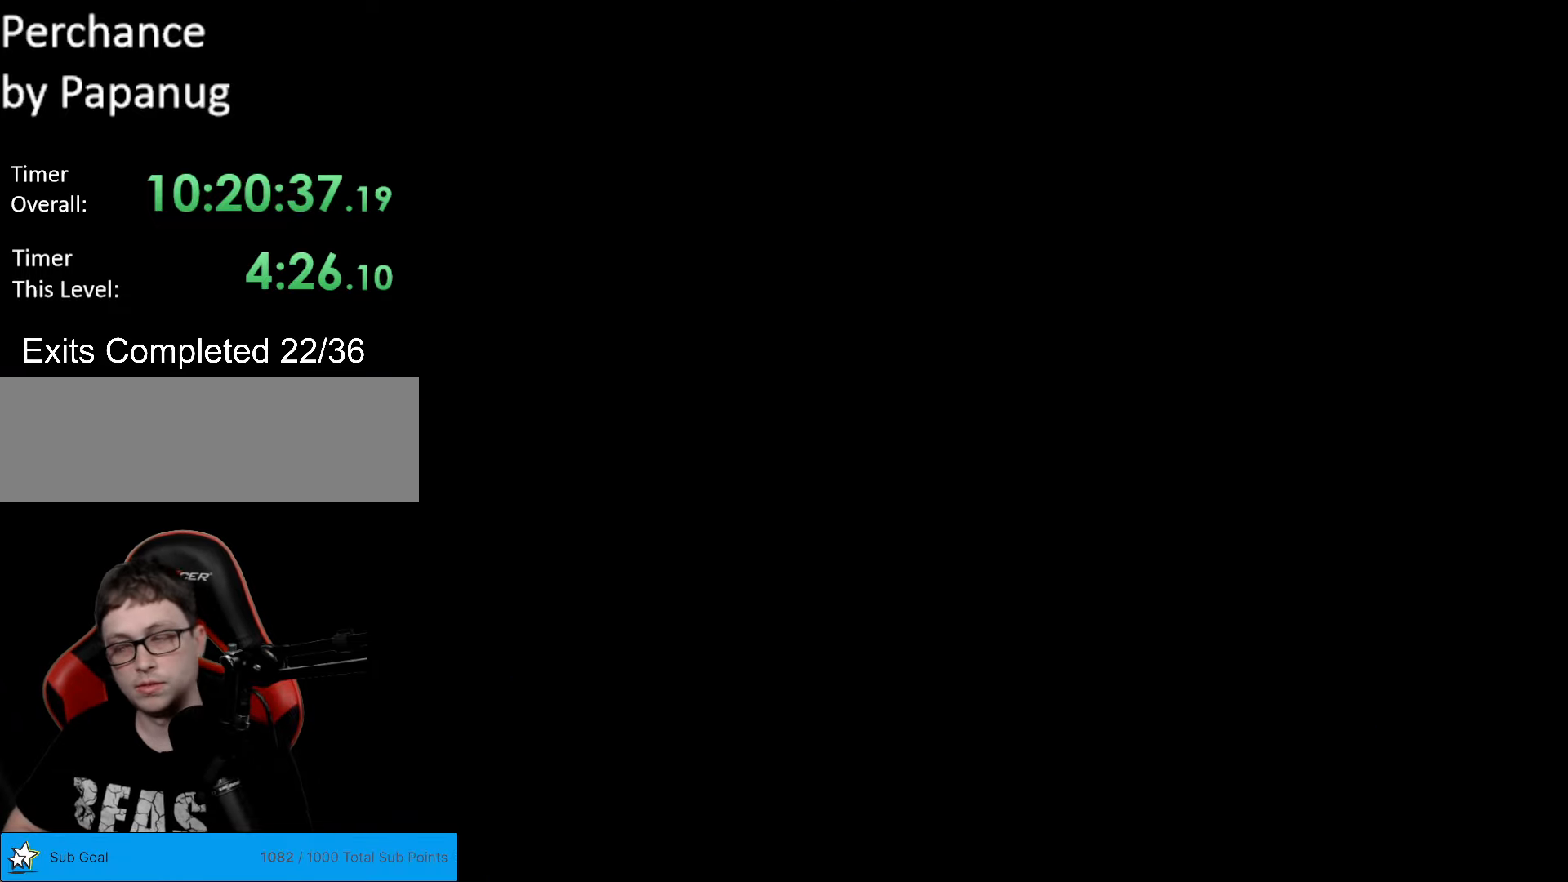
{"buttons": [], "events": []}
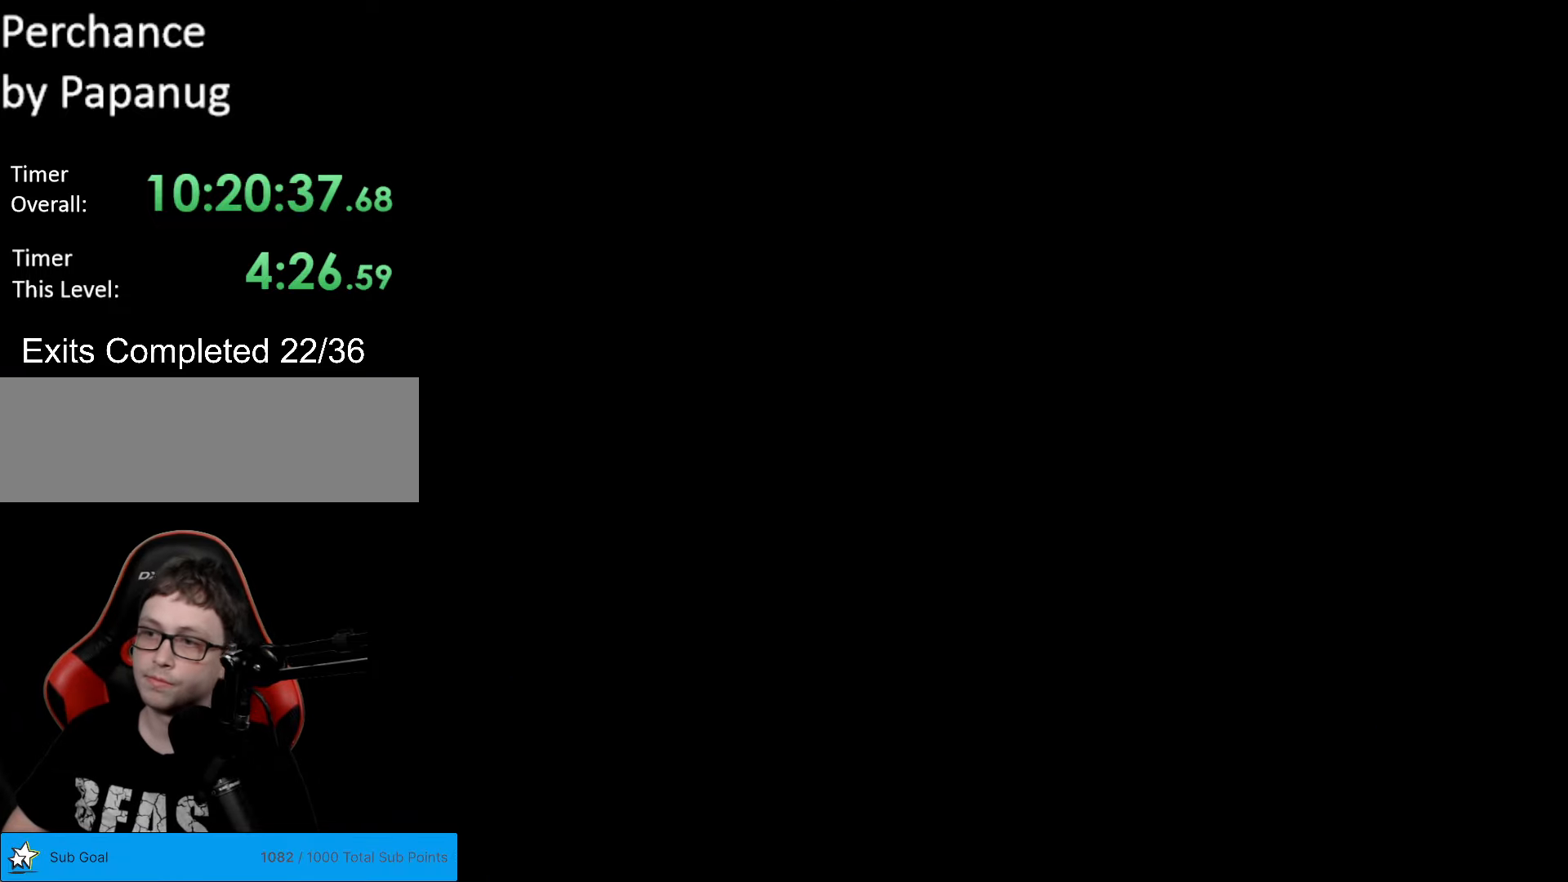
{"buttons": ["Y", "DPAD_RIGHT"], "events": [[175, "Y", "down"], [192, "DPAD_RIGHT", "down"]]}
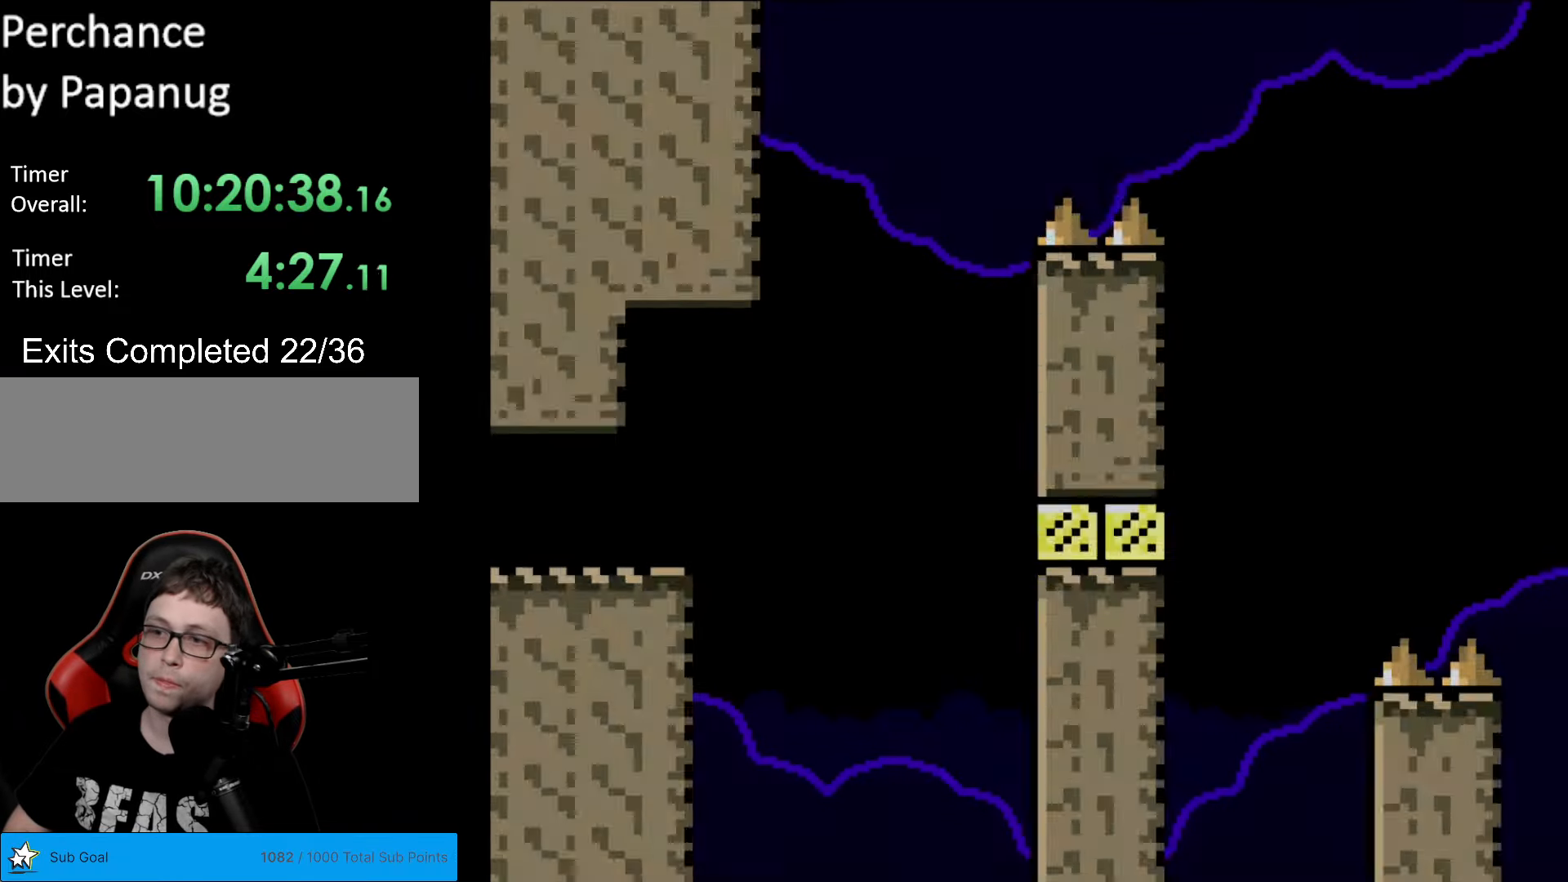
{"buttons": ["X", "DPAD_RIGHT"], "events": [[87, "DPAD_RIGHT", "up"], [175, "Y", "up"], [192, "DPAD_RIGHT", "down"], [192, "X", "down"]]}
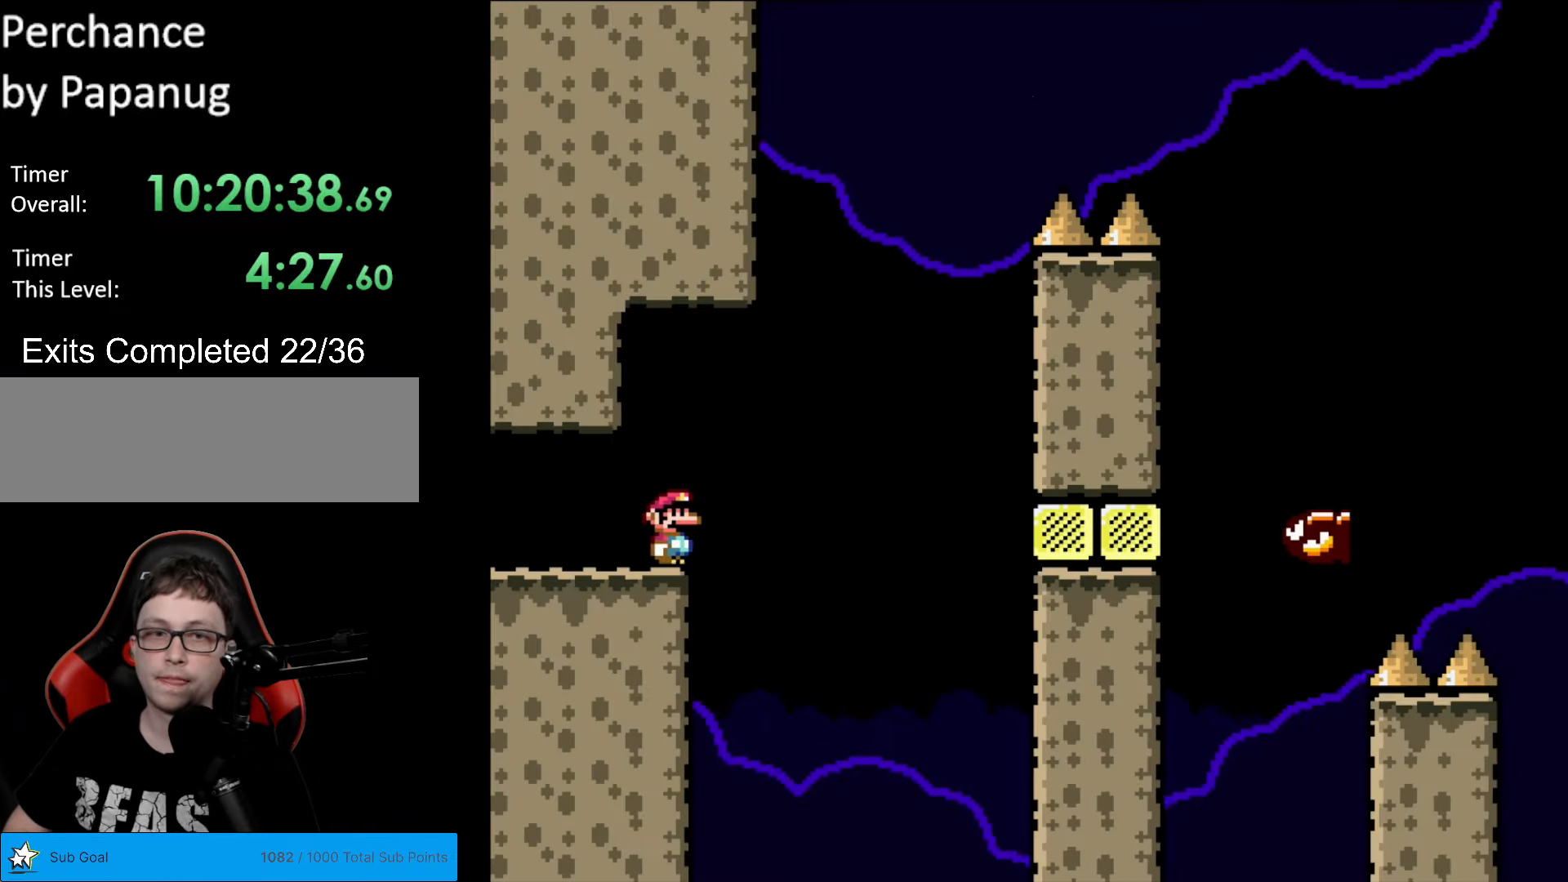
{"buttons": ["A", "X", "DPAD_LEFT"], "events": [[52, "A", "down"], [315, "A", "up"], [385, "A", "down"], [402, "DPAD_RIGHT", "up"], [420, "DPAD_UP", "down"], [437, "DPAD_LEFT", "down"], [437, "DPAD_UP", "up"]]}
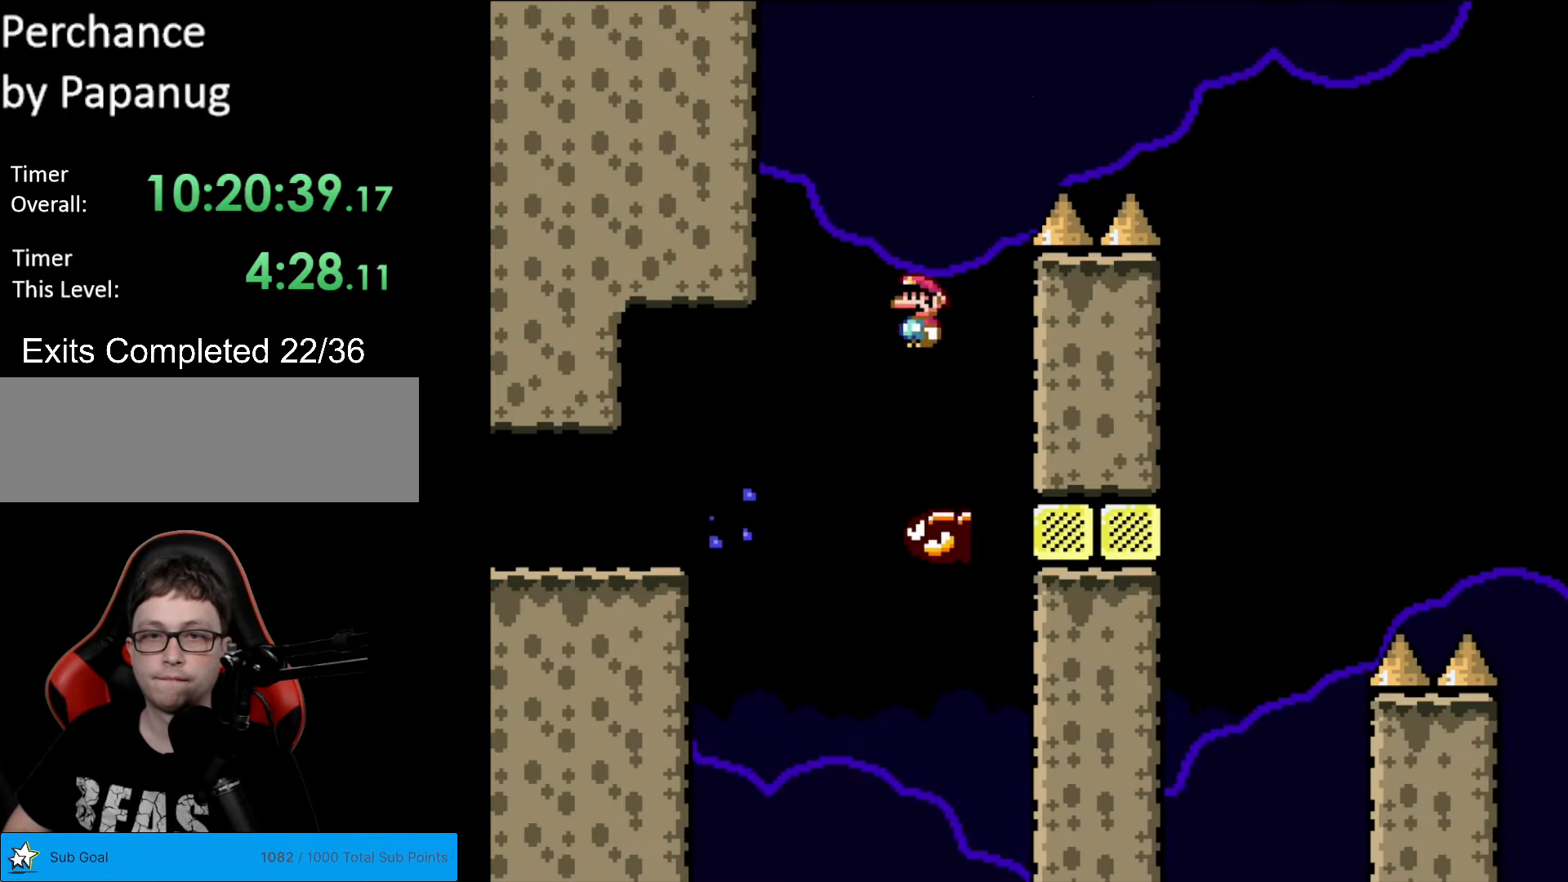
{"buttons": ["A", "X", "DPAD_RIGHT"], "events": [[87, "DPAD_LEFT", "up"], [140, "DPAD_RIGHT", "down"]]}
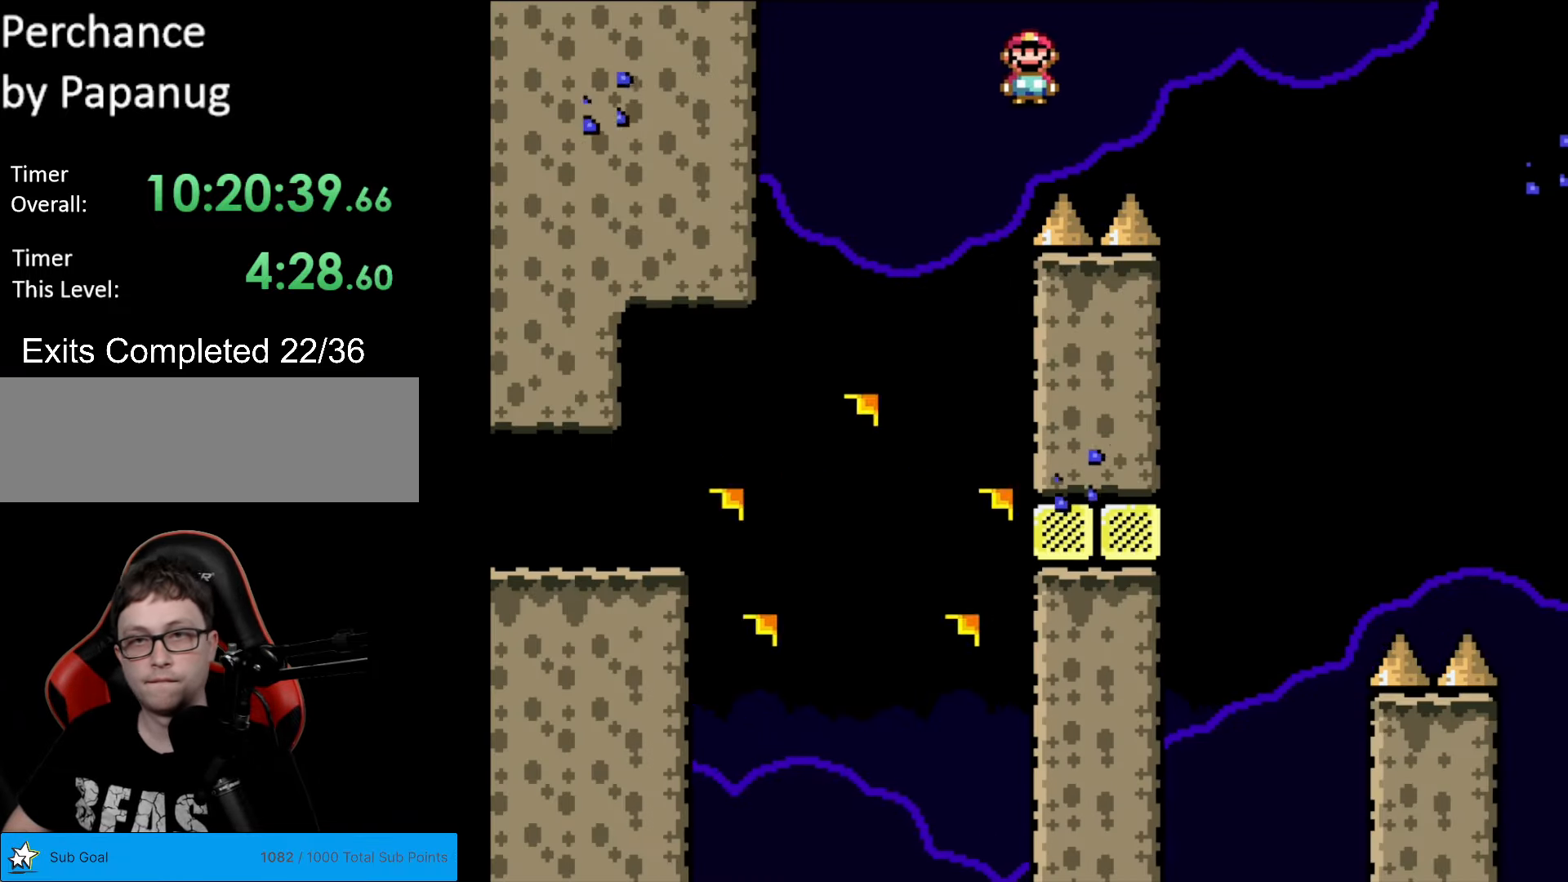
{"buttons": ["A", "X", "DPAD_RIGHT"], "events": []}
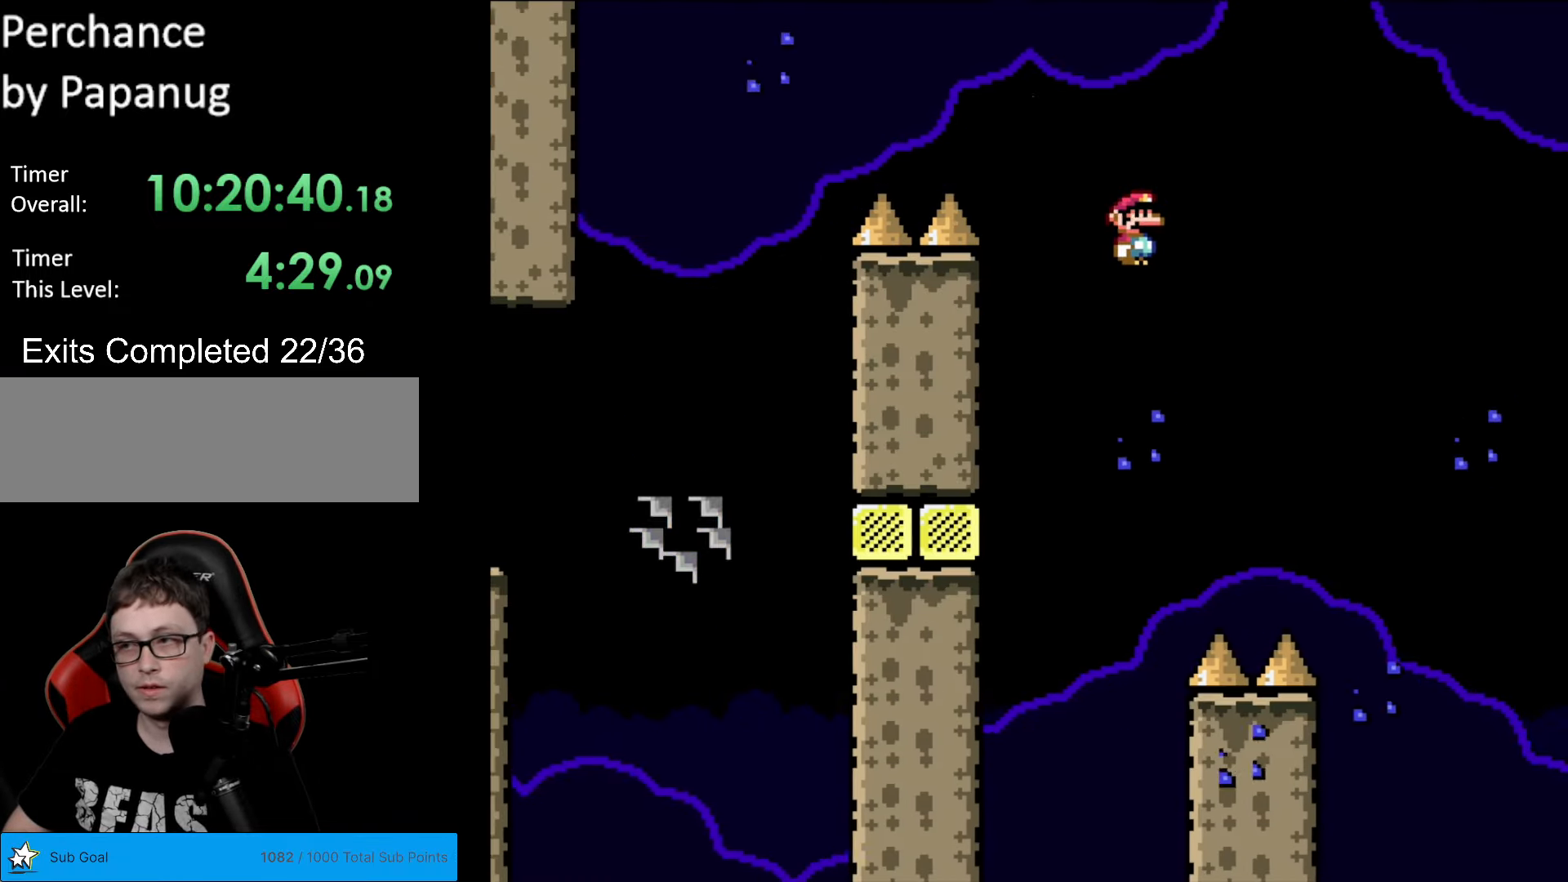
{"buttons": ["A", "X", "DPAD_RIGHT"], "events": []}
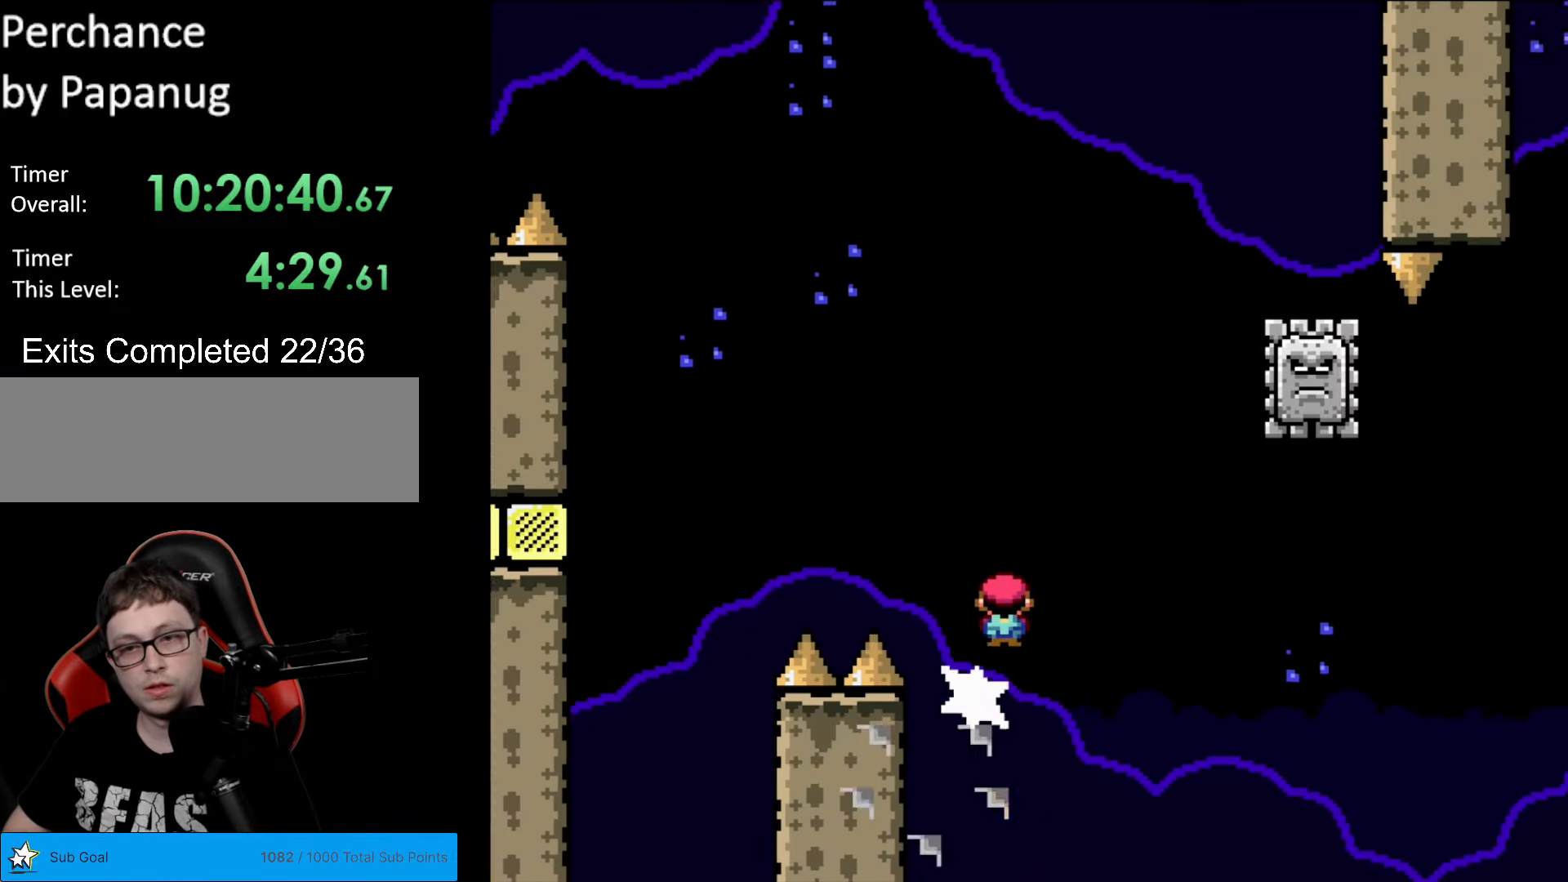
{"buttons": ["X", "DPAD_LEFT"], "events": [[350, "DPAD_RIGHT", "up"], [350, "DPAD_UP", "down"], [367, "DPAD_LEFT", "down"], [367, "DPAD_UP", "up"], [472, "A", "up"]]}
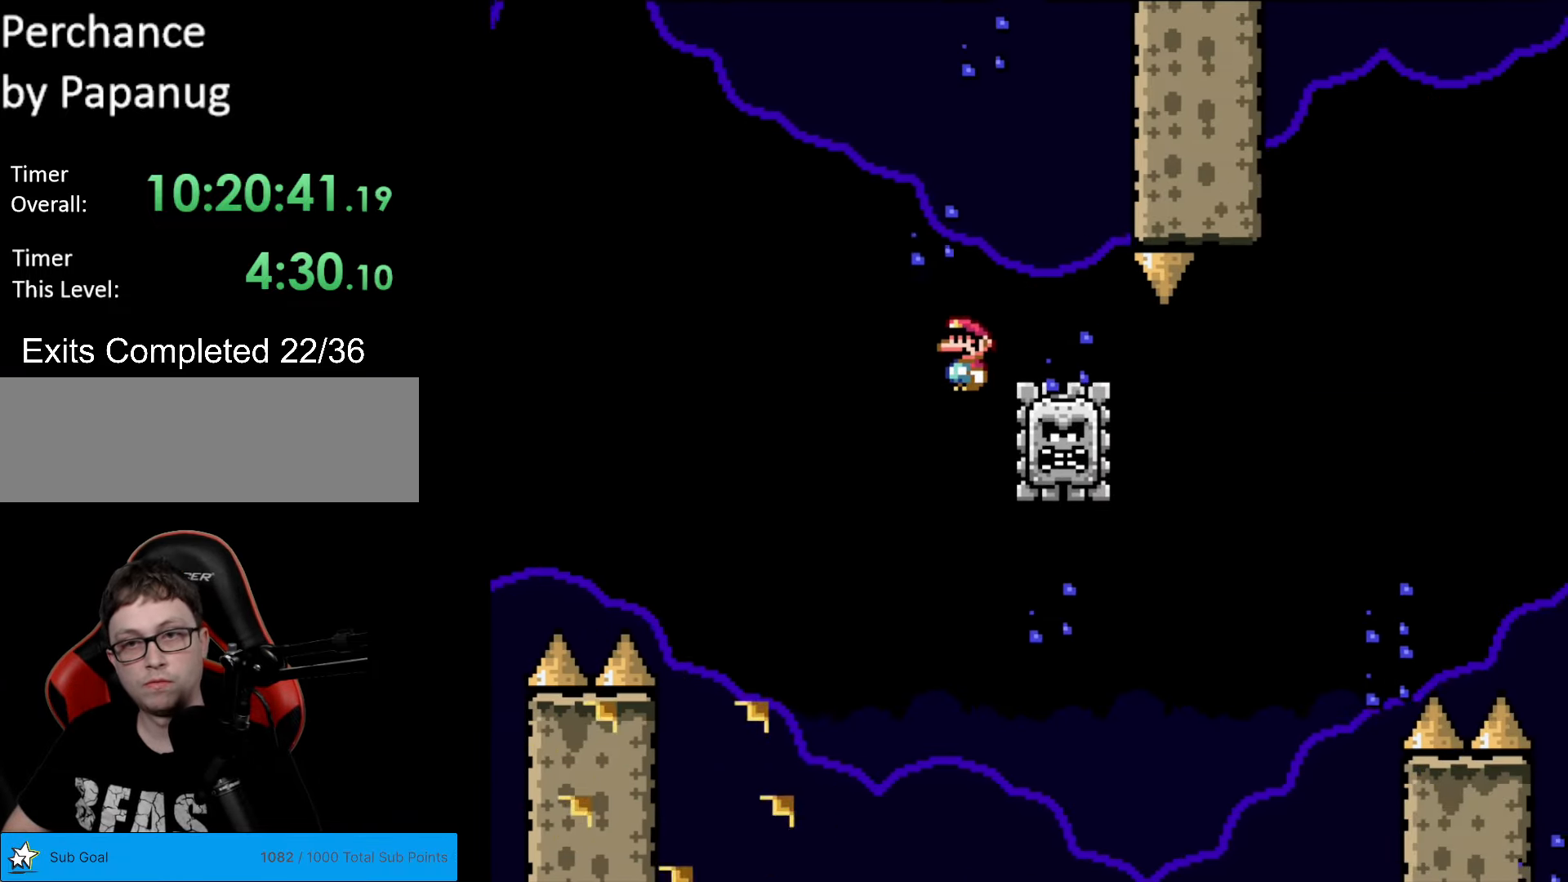
{"buttons": ["A", "X", "DPAD_RIGHT"], "events": [[53, "DPAD_LEFT", "up"], [88, "DPAD_RIGHT", "down"], [175, "A", "down"]]}
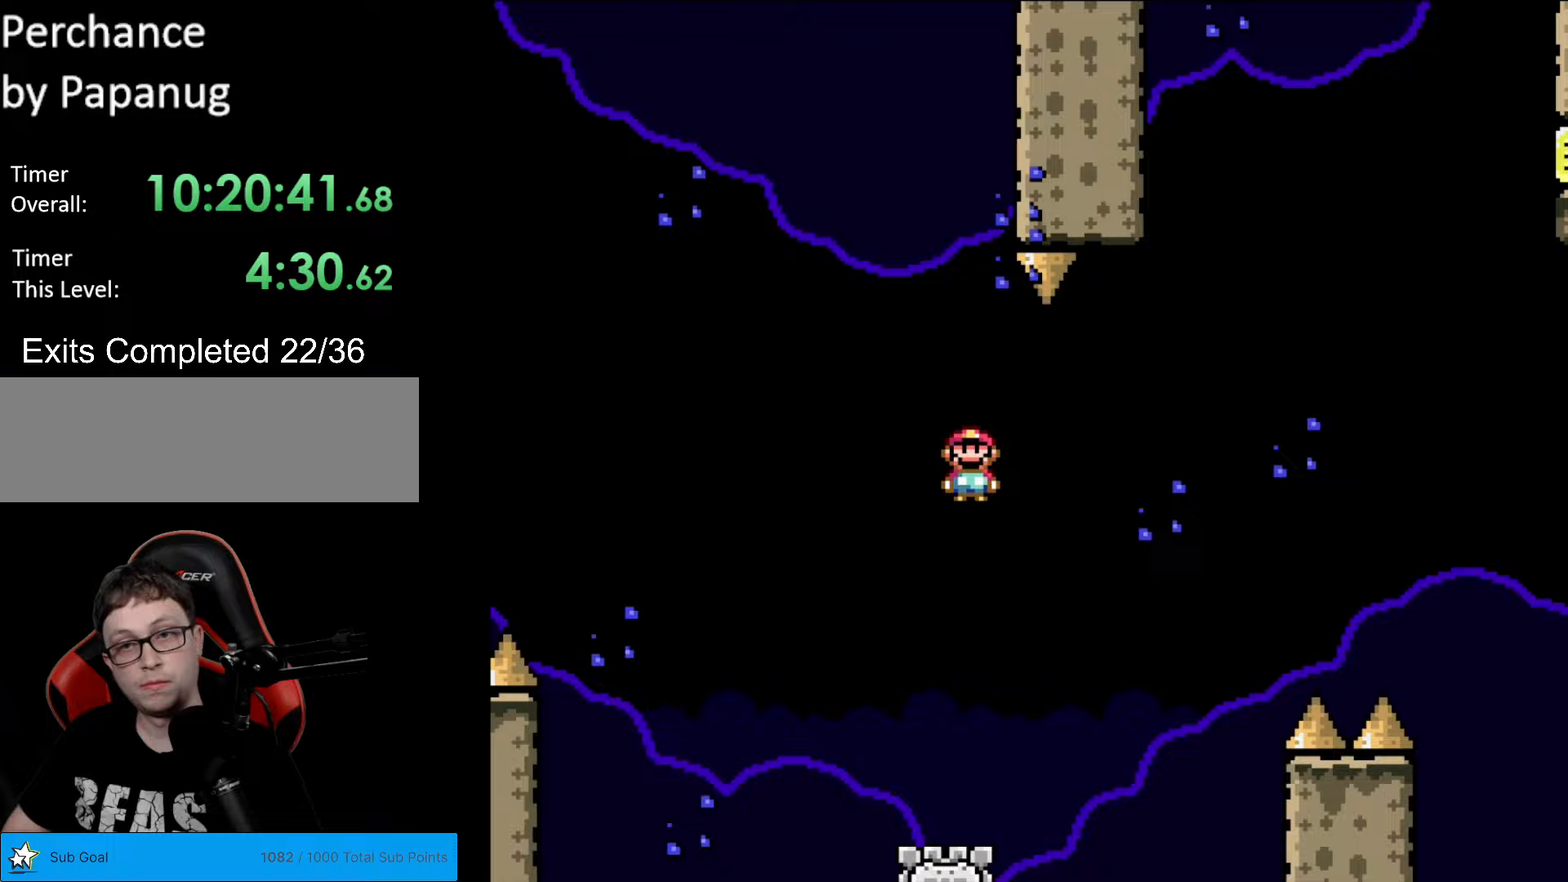
{"buttons": ["A", "X", "DPAD_RIGHT"], "events": []}
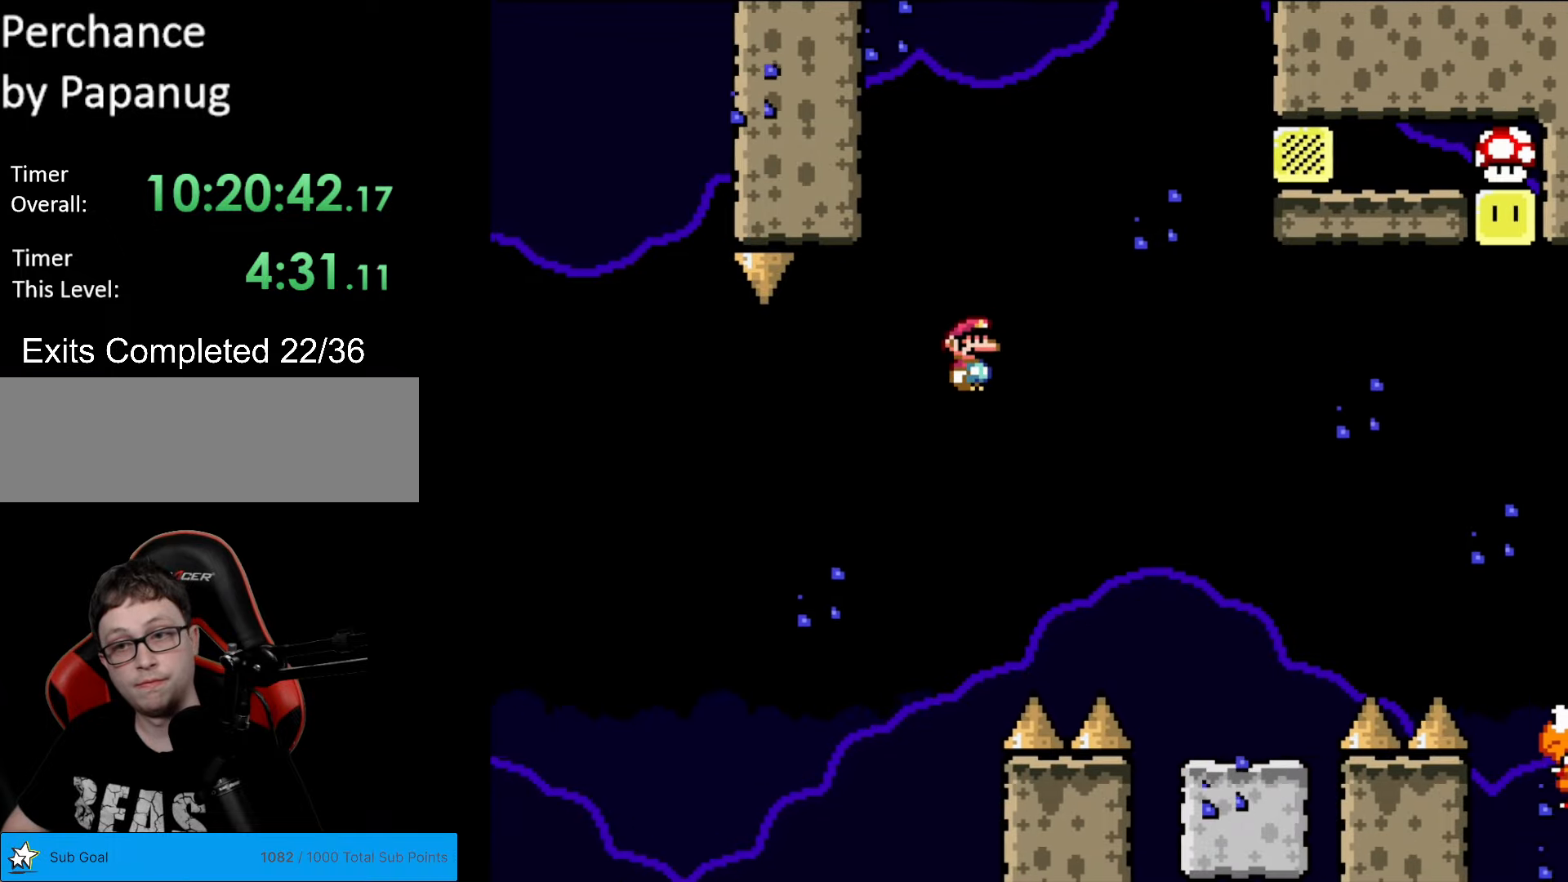
{"buttons": ["Y", "DPAD_RIGHT"], "events": [[158, "A", "up"], [175, "X", "up"], [175, "Y", "down"]]}
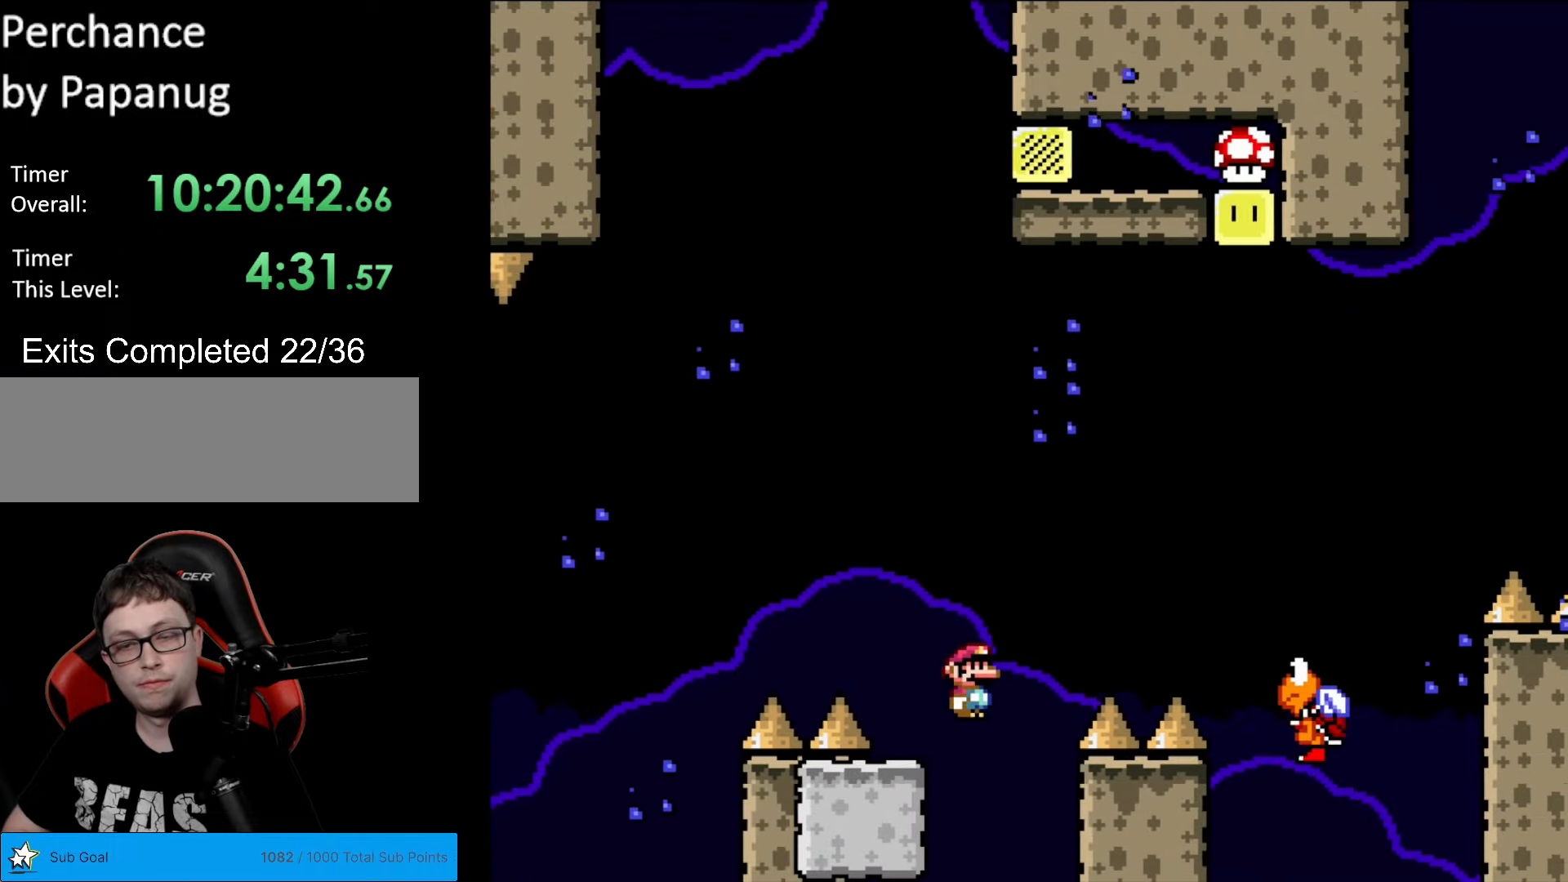
{"buttons": ["B", "Y"], "events": [[17, "B", "down"], [472, "DPAD_RIGHT", "up"]]}
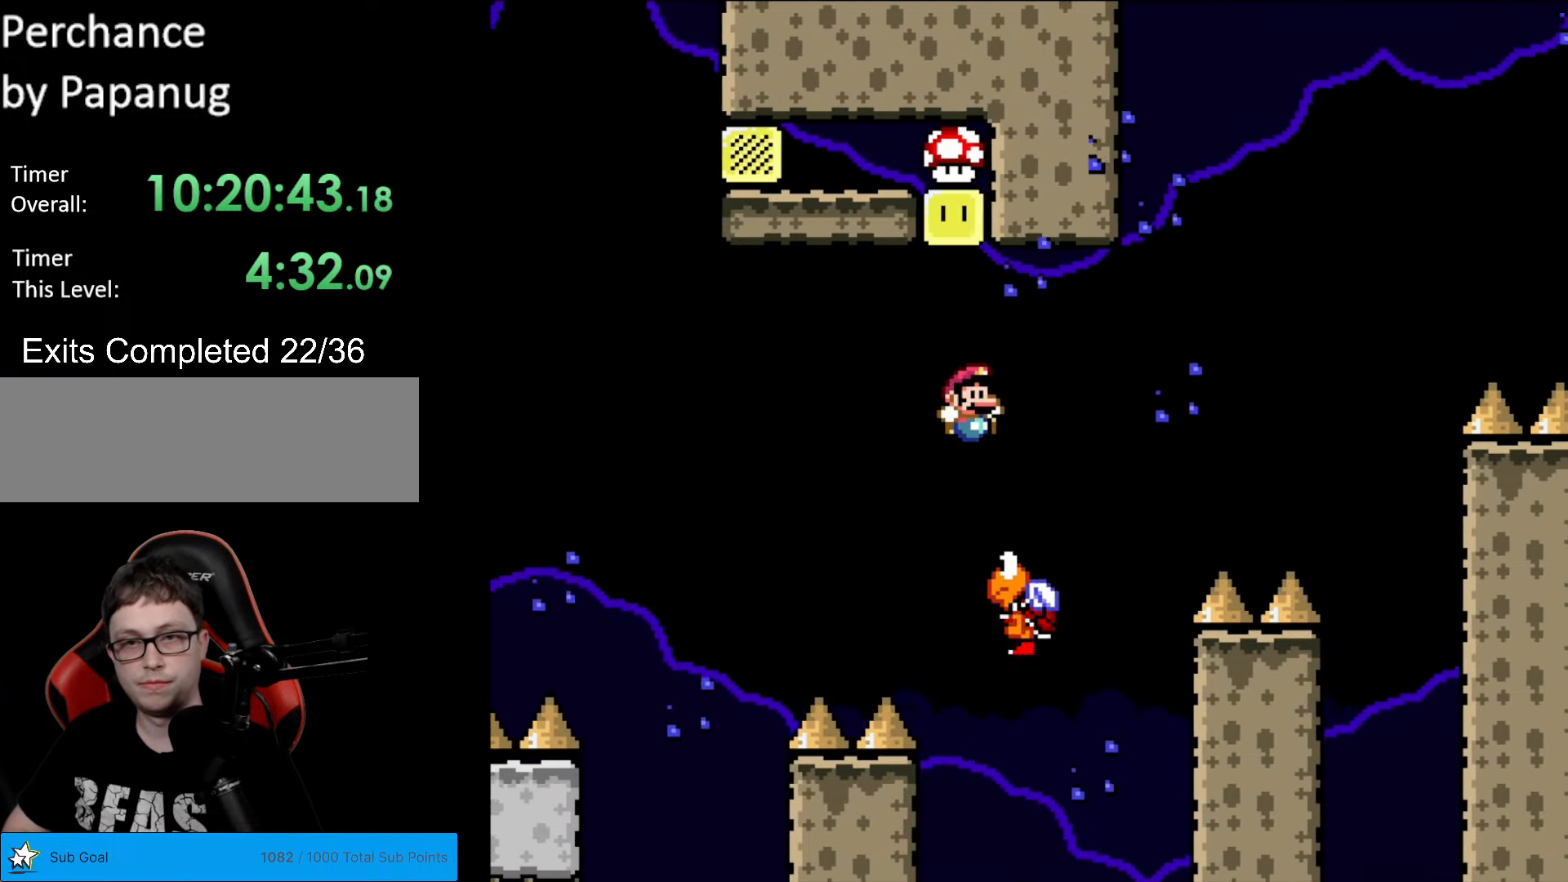
{"buttons": ["B", "Y"], "events": [[70, "DPAD_LEFT", "down"], [280, "DPAD_LEFT", "up"]]}
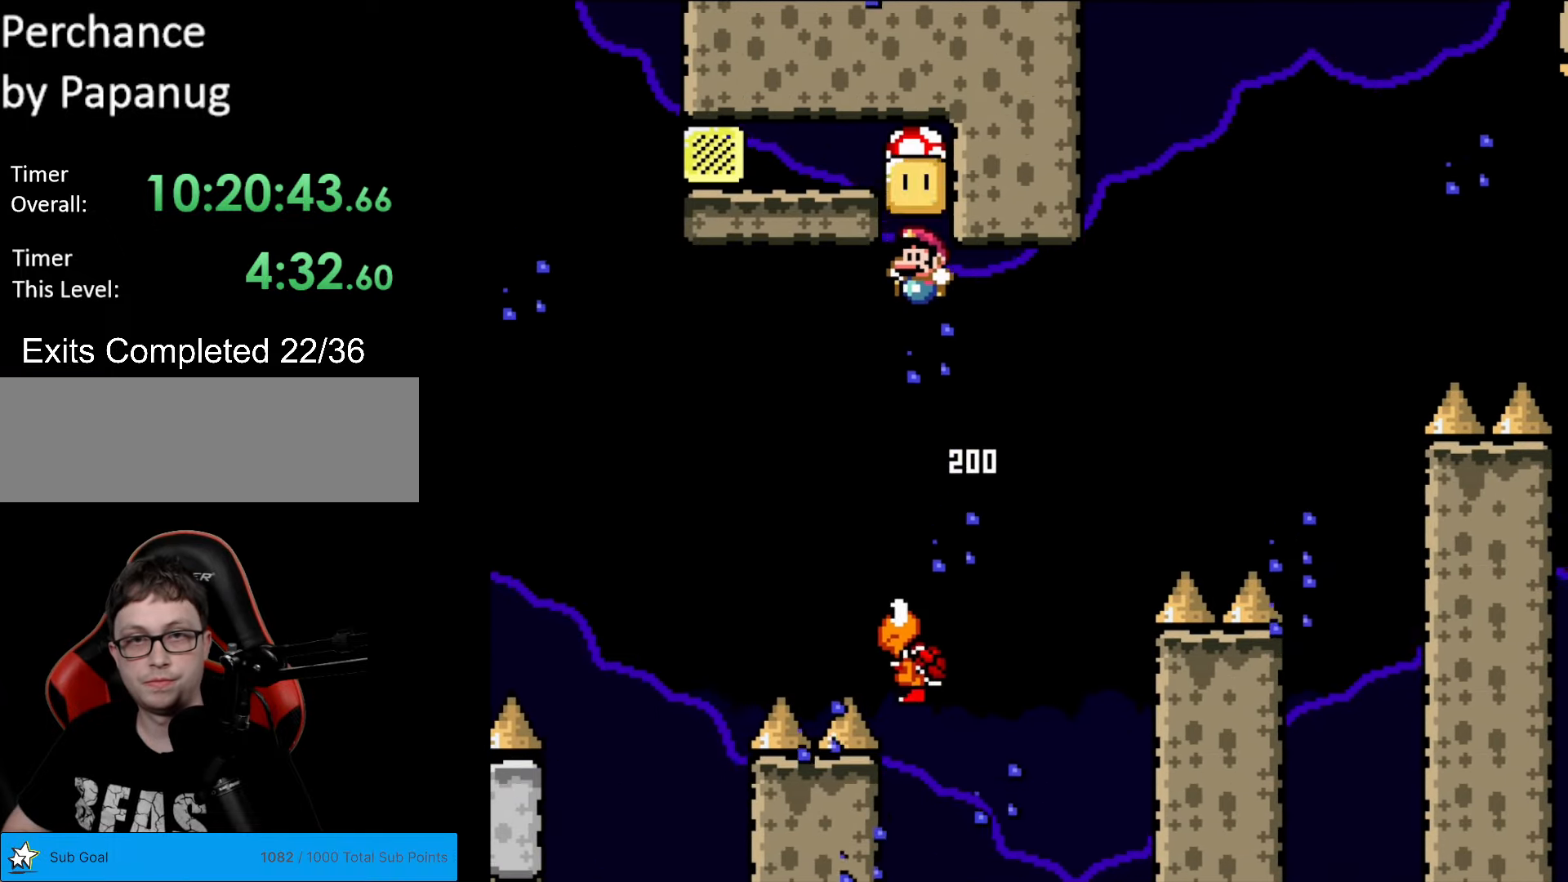
{"buttons": ["B", "Y", "DPAD_LEFT"], "events": [[52, "DPAD_LEFT", "down"]]}
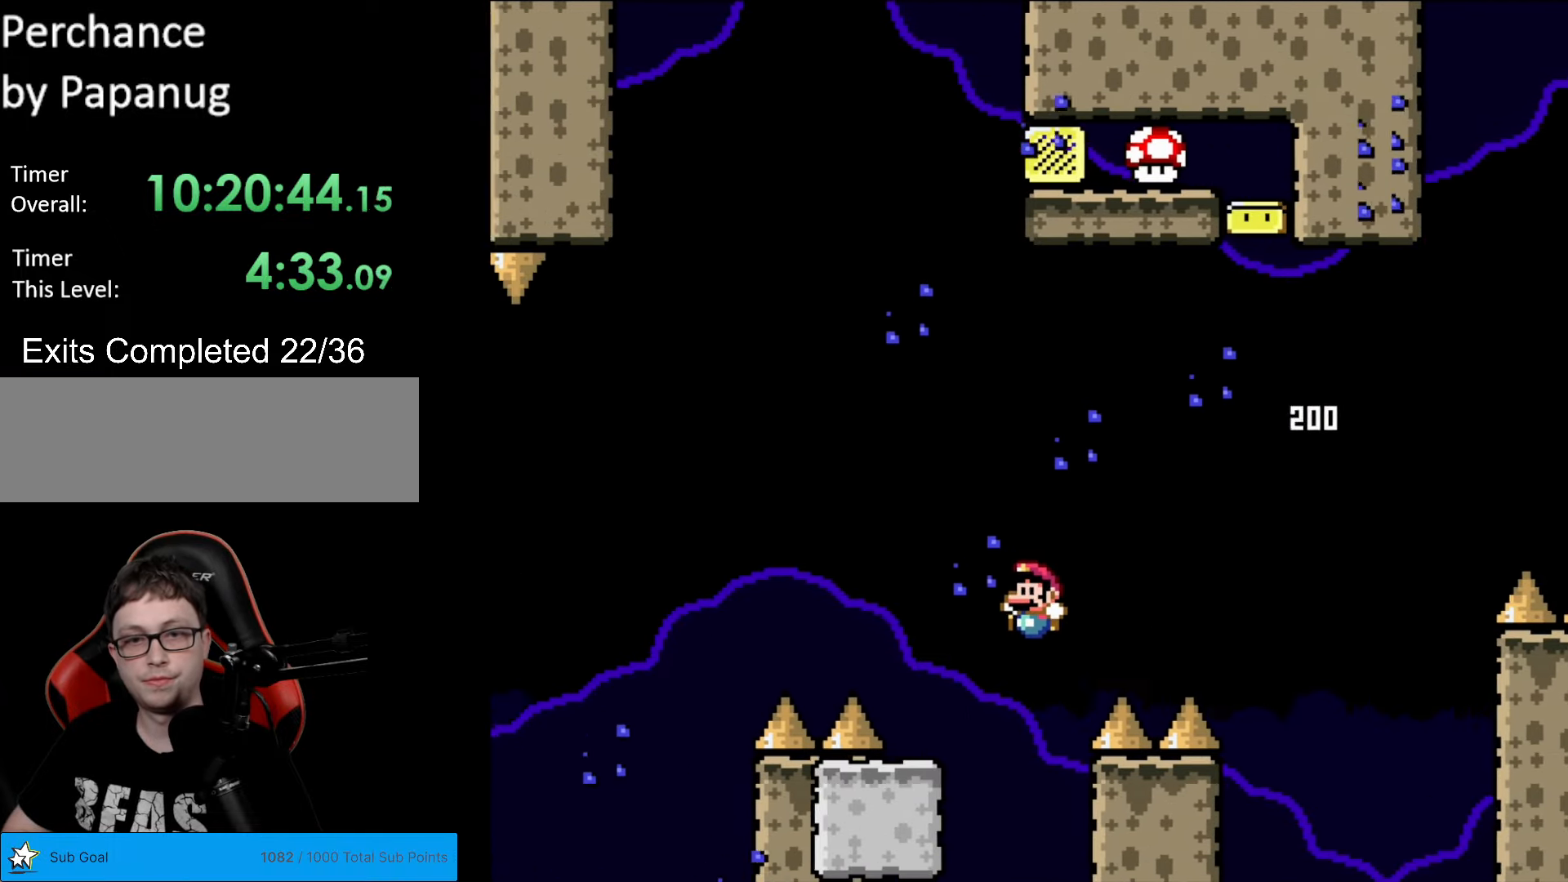
{"buttons": ["Y", "DPAD_LEFT"], "events": [[105, "DPAD_LEFT", "up"], [140, "B", "up"], [158, "DPAD_RIGHT", "down"], [263, "DPAD_RIGHT", "up"], [350, "DPAD_LEFT", "down"]]}
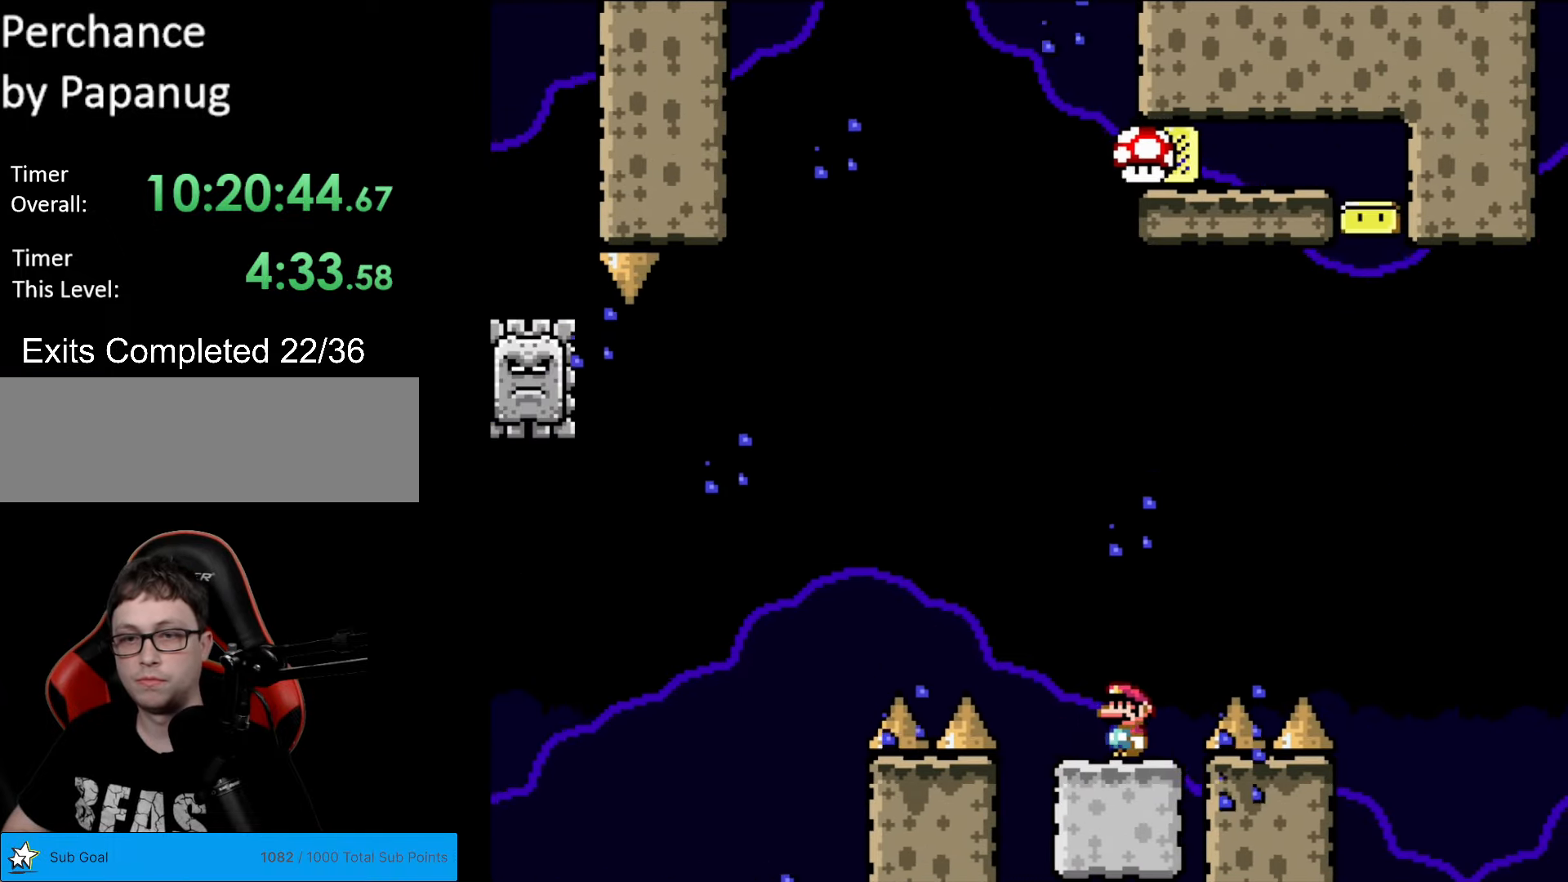
{"buttons": ["B", "Y"], "events": [[192, "B", "down"], [262, "DPAD_LEFT", "up"], [297, "DPAD_RIGHT", "down"], [437, "DPAD_RIGHT", "up"]]}
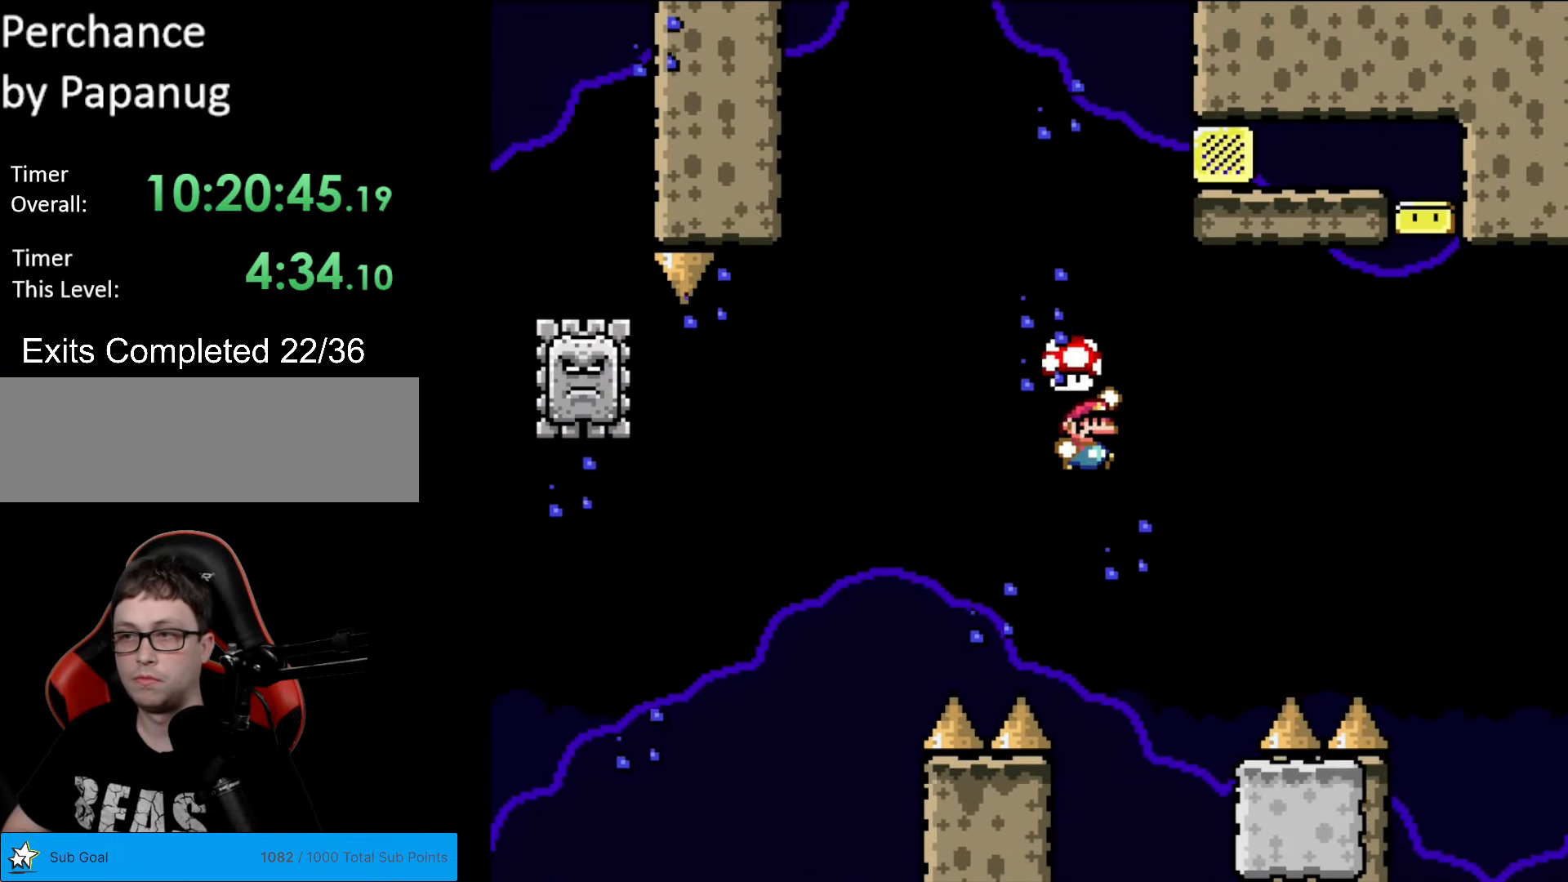
{"buttons": ["B", "Y"], "events": [[158, "DPAD_RIGHT", "down"], [438, "DPAD_RIGHT", "up"]]}
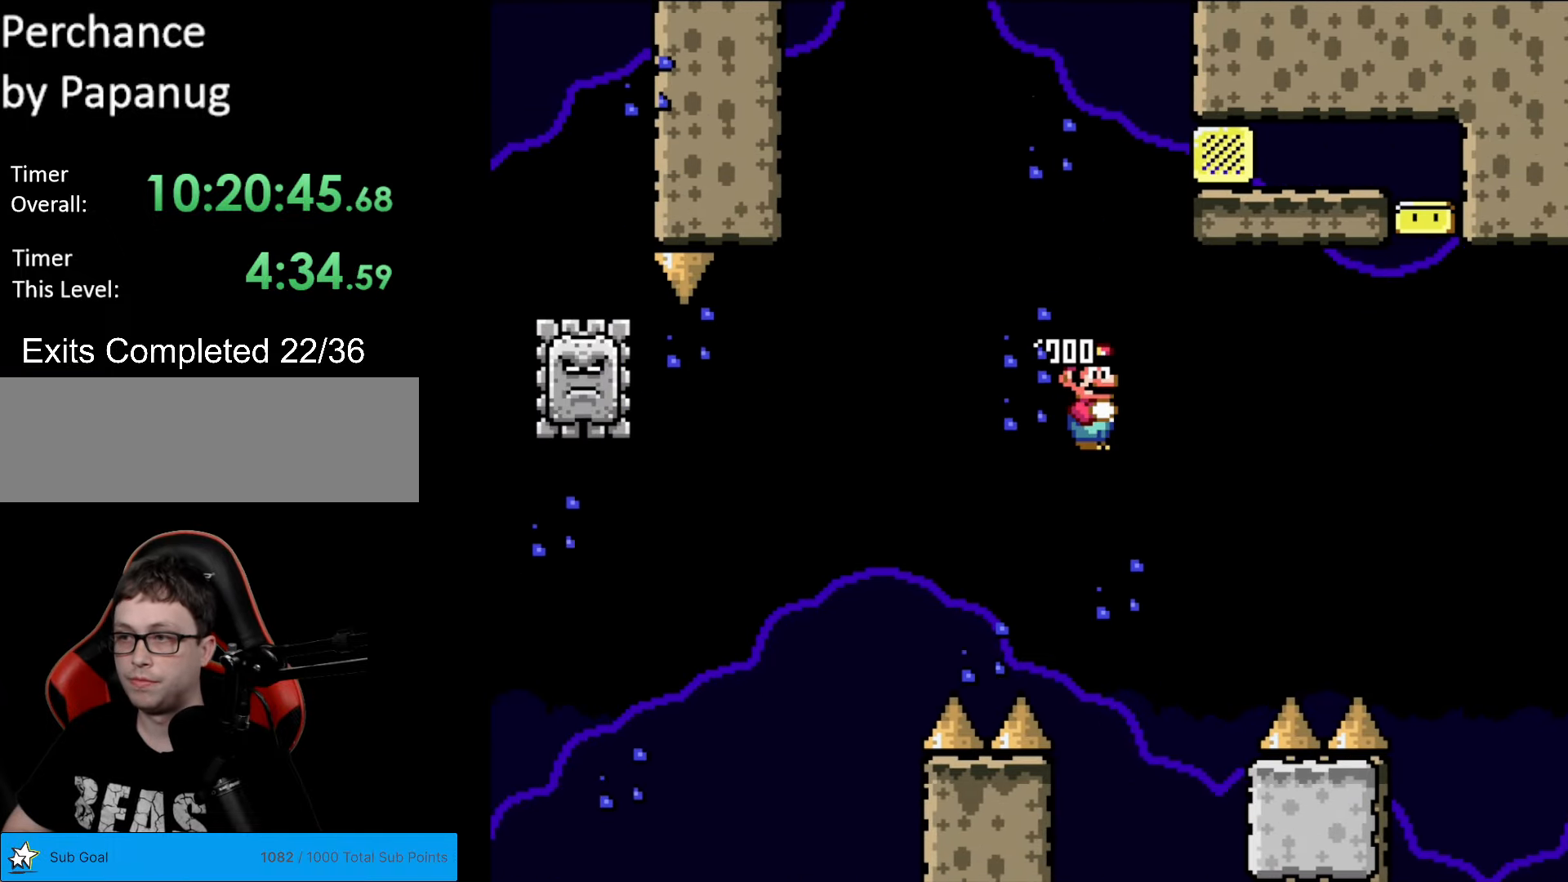
{"buttons": ["B", "Y", "DPAD_RIGHT"], "events": [[139, "DPAD_RIGHT", "down"]]}
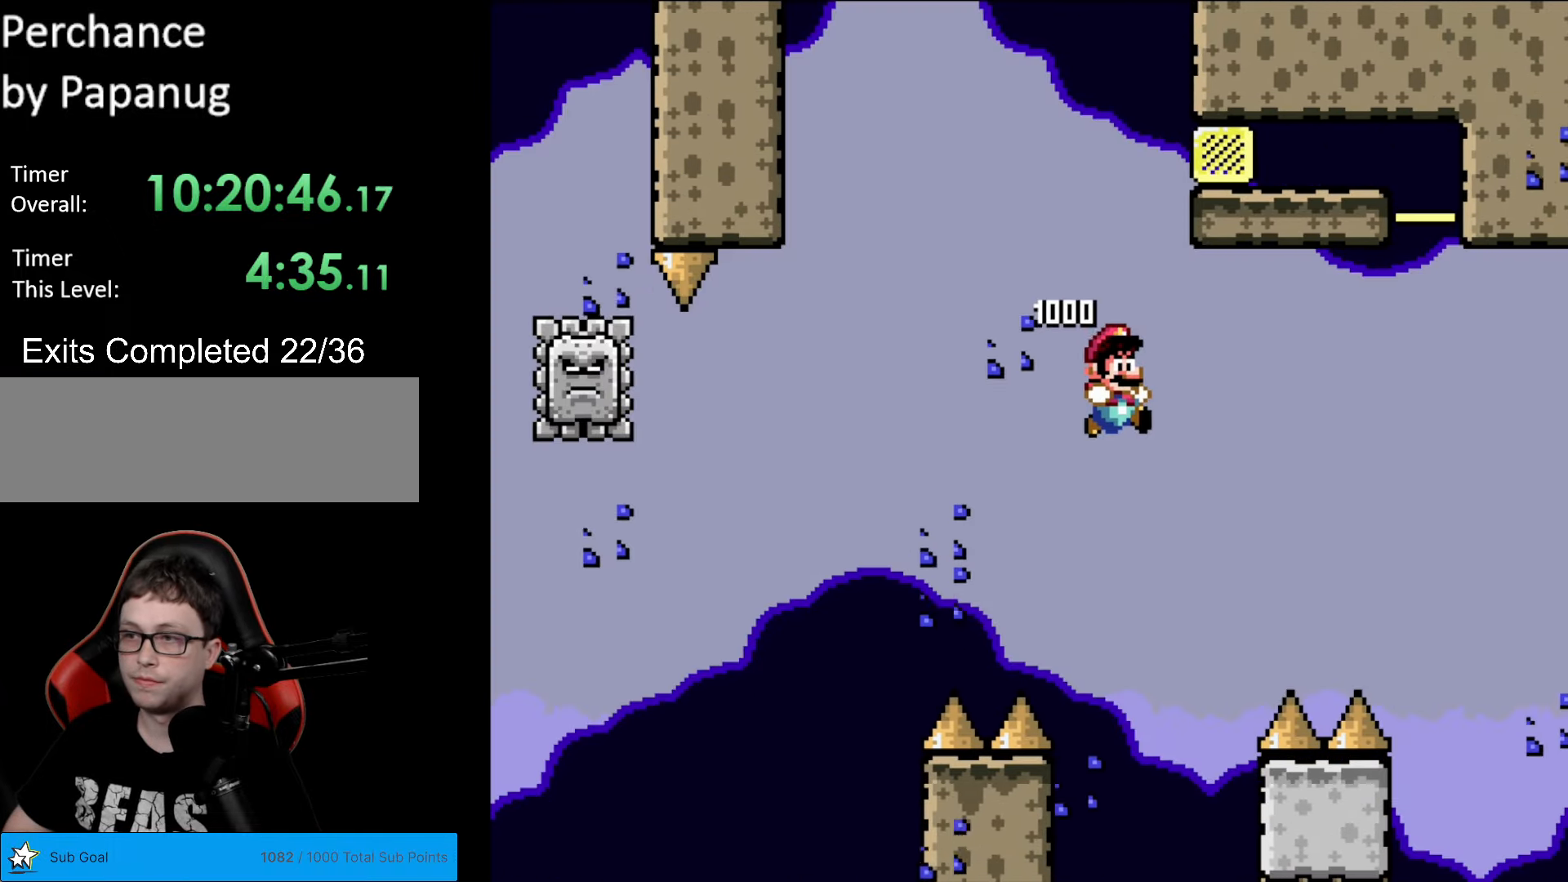
{"buttons": ["Y", "DPAD_RIGHT"], "events": [[280, "B", "up"]]}
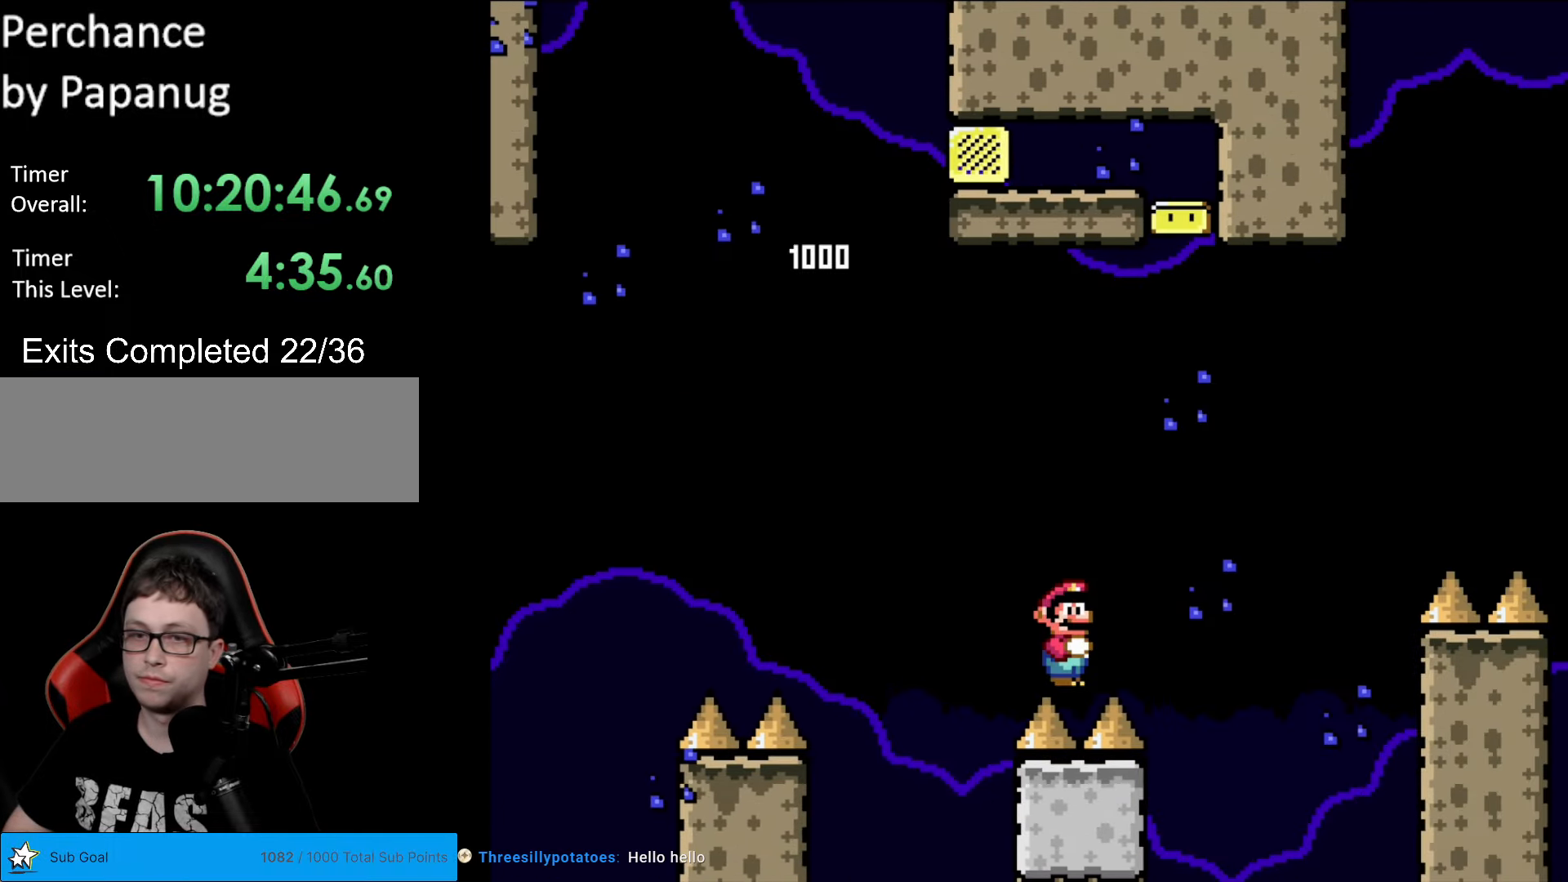
{"buttons": ["Y", "DPAD_RIGHT"], "events": []}
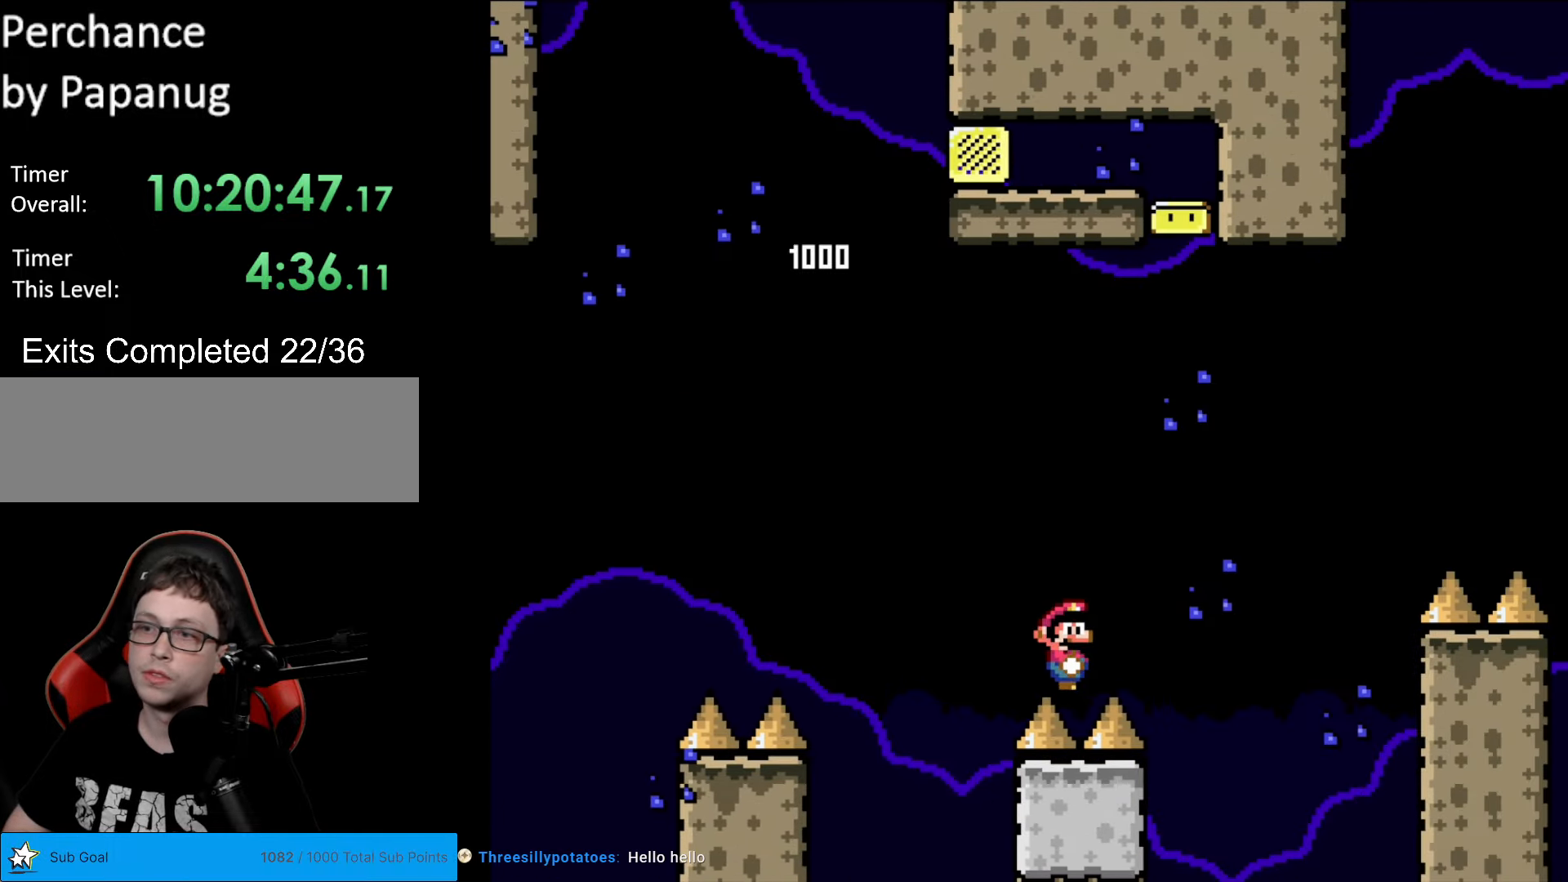
{"buttons": ["B", "Y", "DPAD_RIGHT"], "events": [[297, "B", "down"], [402, "B", "up"], [489, "B", "down"]]}
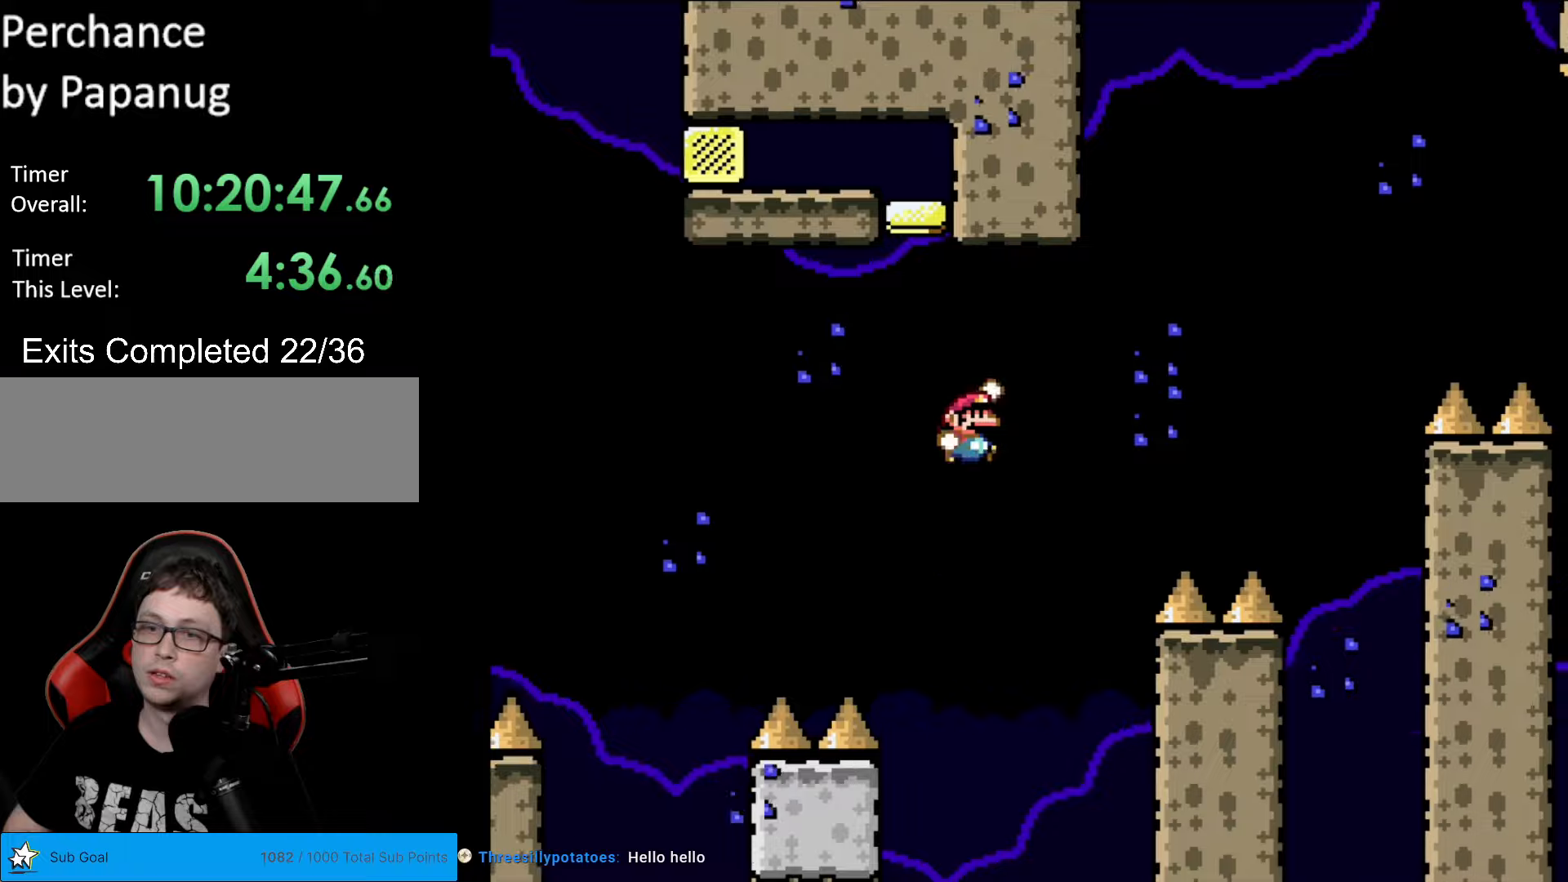
{"buttons": ["B", "Y", "DPAD_RIGHT"], "events": [[280, "B", "up"], [508, "B", "down"]]}
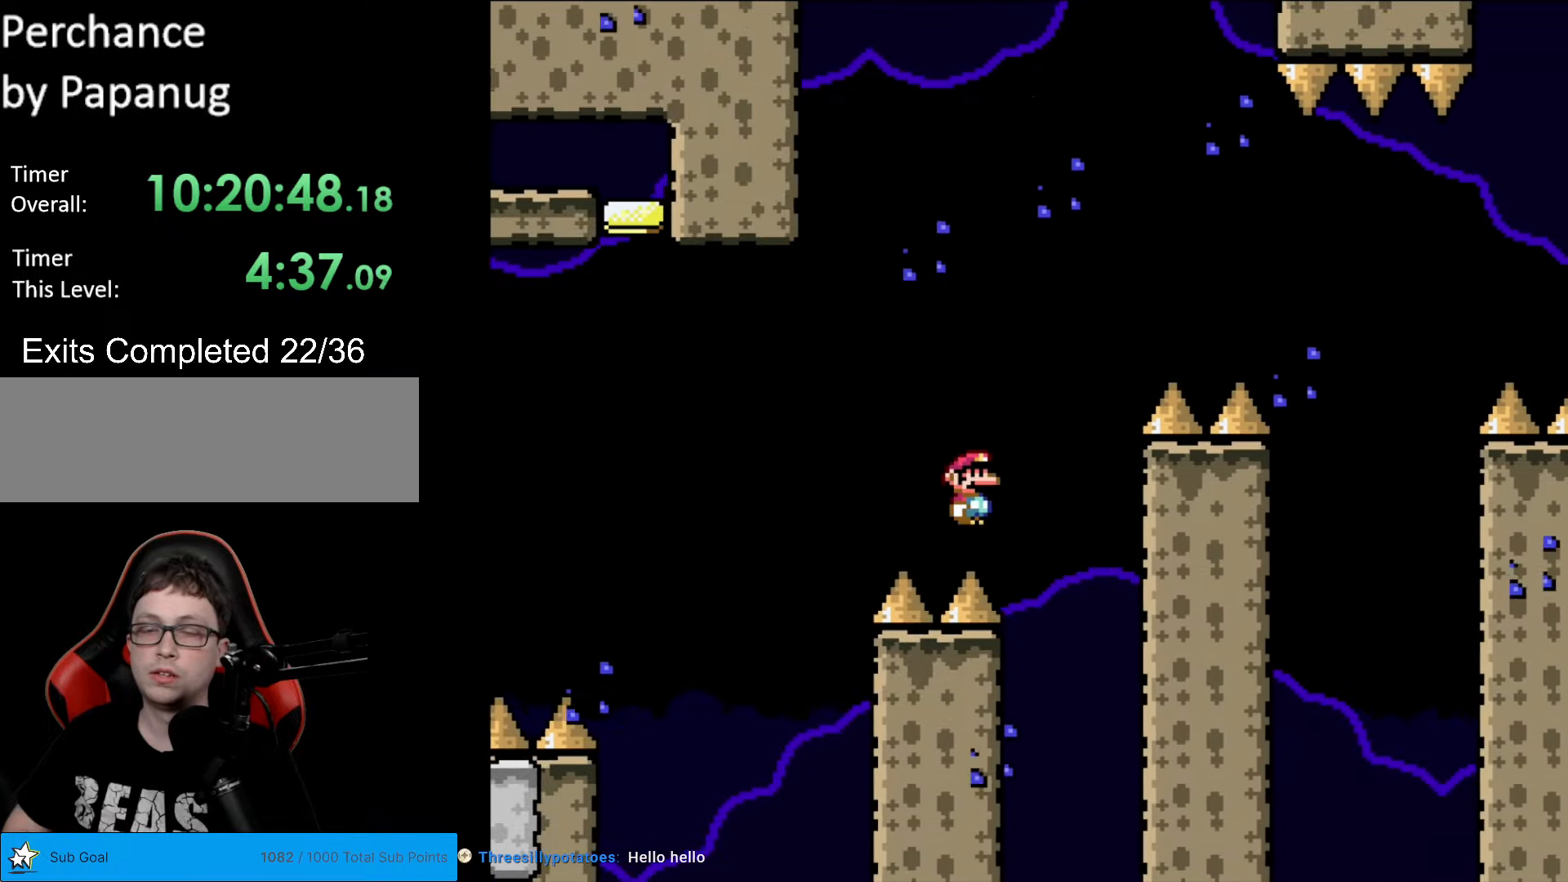
{"buttons": ["B", "Y", "DPAD_RIGHT"], "events": [[105, "B", "up"], [507, "B", "down"]]}
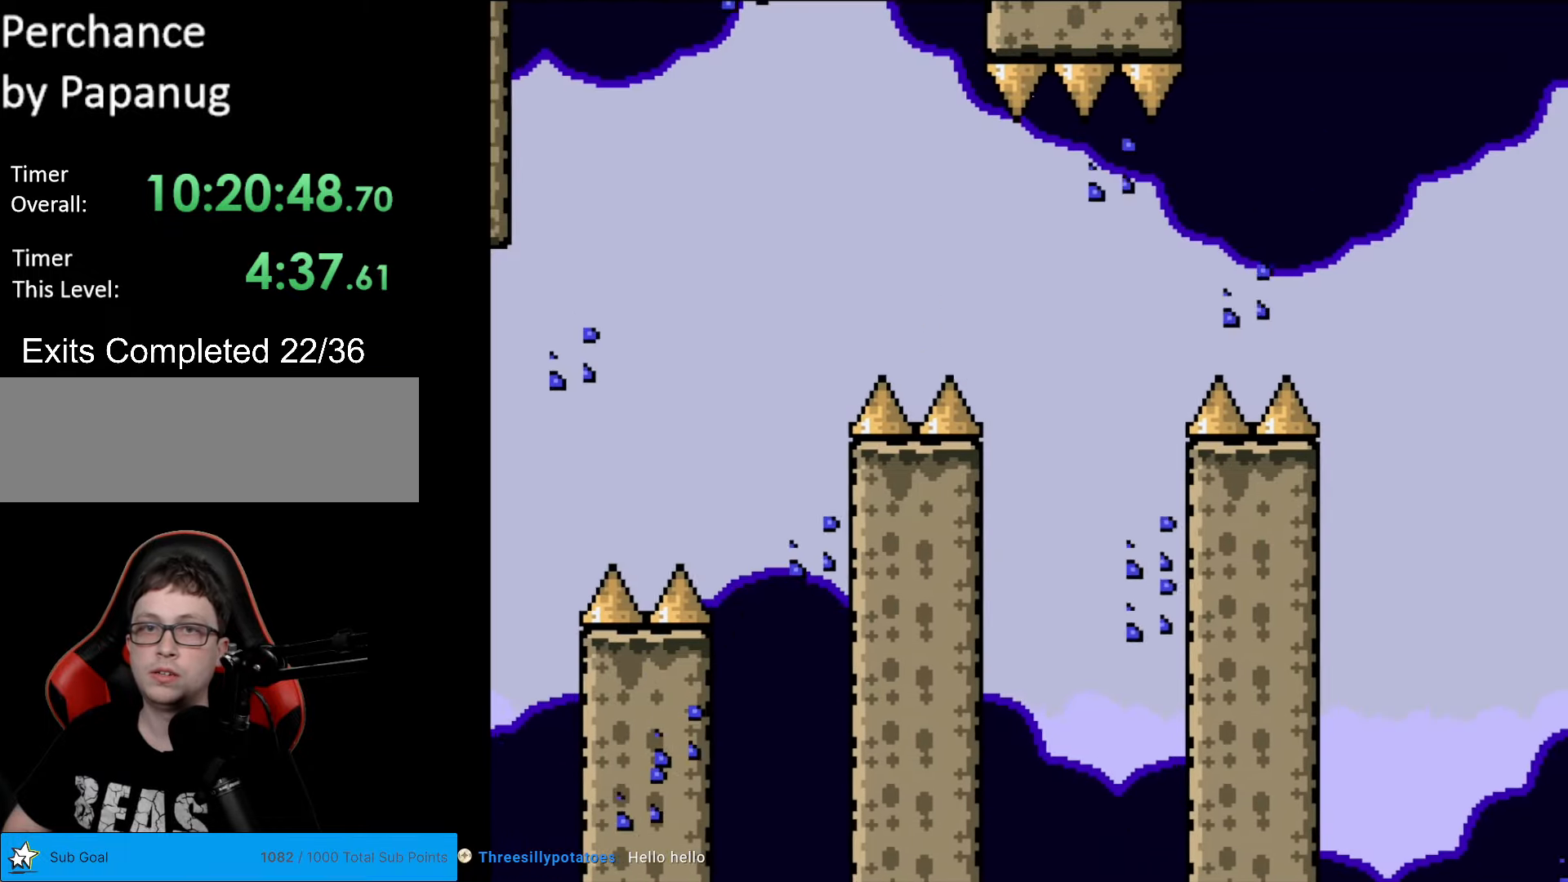
{"buttons": ["Y", "DPAD_RIGHT"], "events": [[350, "B", "up"]]}
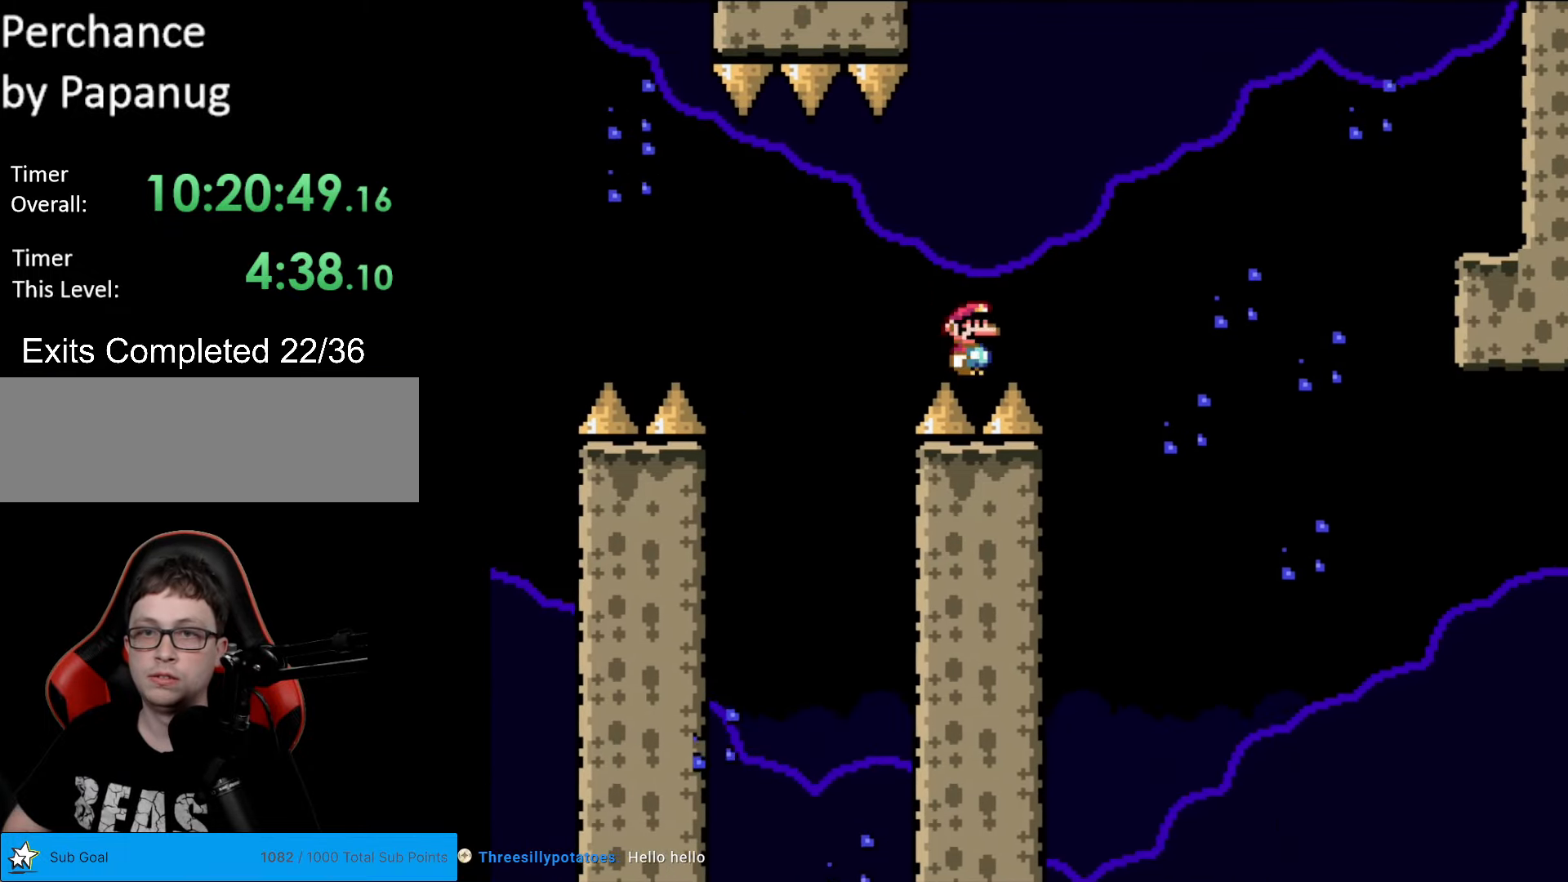
{"buttons": ["B", "Y", "DPAD_RIGHT"], "events": [[105, "B", "down"]]}
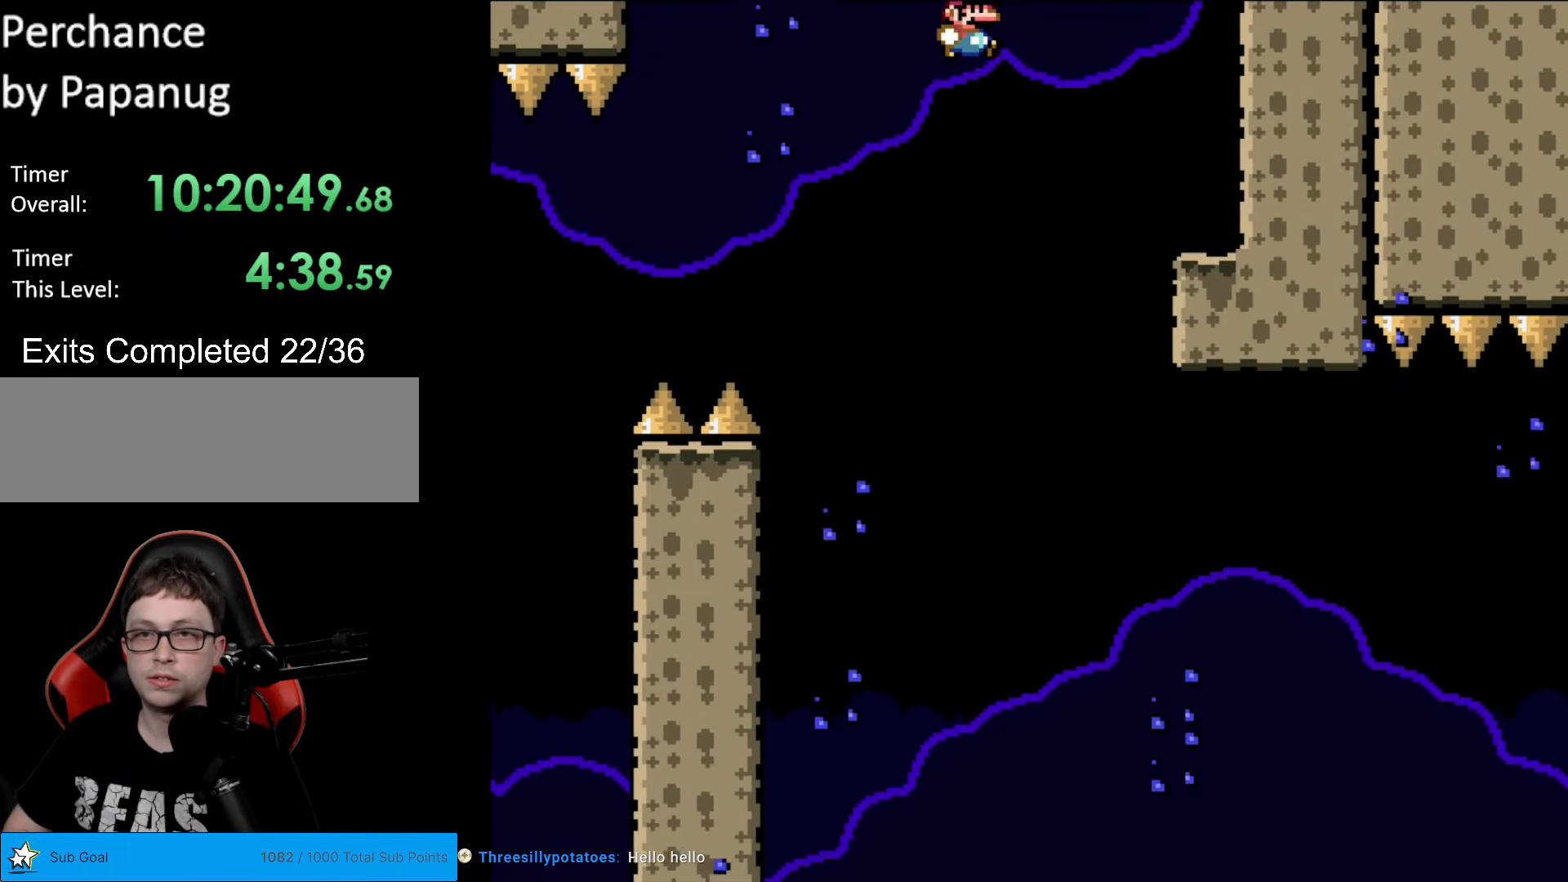
{"buttons": ["X"], "events": [[297, "B", "up"], [332, "X", "down"], [350, "Y", "up"], [420, "DPAD_RIGHT", "up"]]}
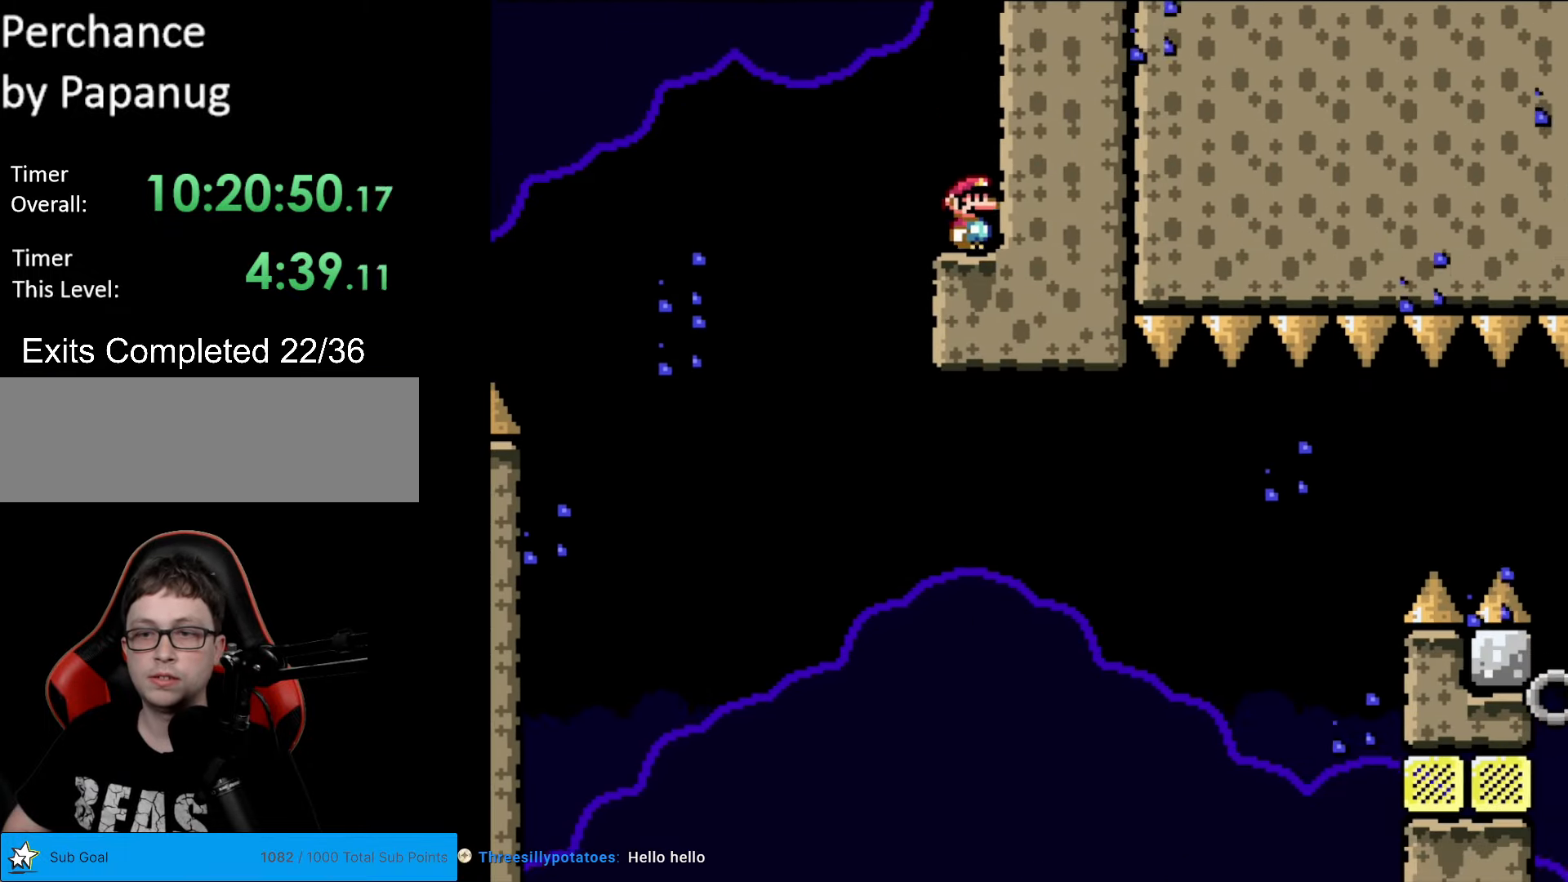
{"buttons": ["X"], "events": [[70, "A", "down"], [140, "DPAD_LEFT", "down"], [350, "DPAD_LEFT", "up"], [472, "A", "up"]]}